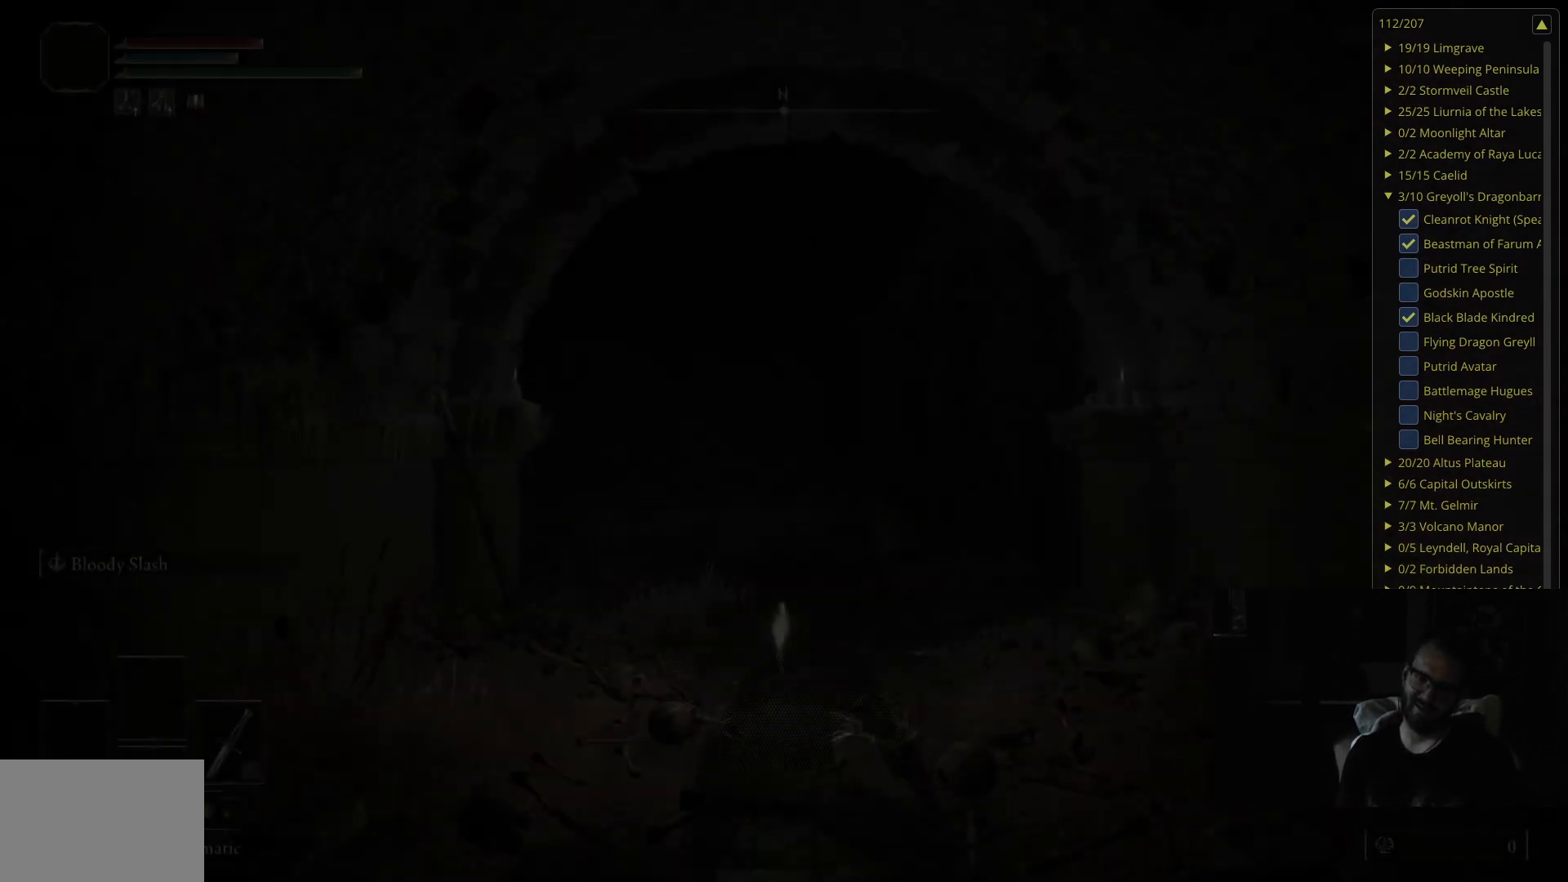
Gameplay with a controller (Xbox layout); each line is a JSON object with the inputs held at the frame after it. "events" lists button and stick changes between this image and that frame as [ms after this image, input, new state], when the widget could be followed in between.
{"buttons": [], "left_stick": "center", "right_stick": "center", "events": [[33, "right_stick", "down"], [200, "right_stick", "center"]]}
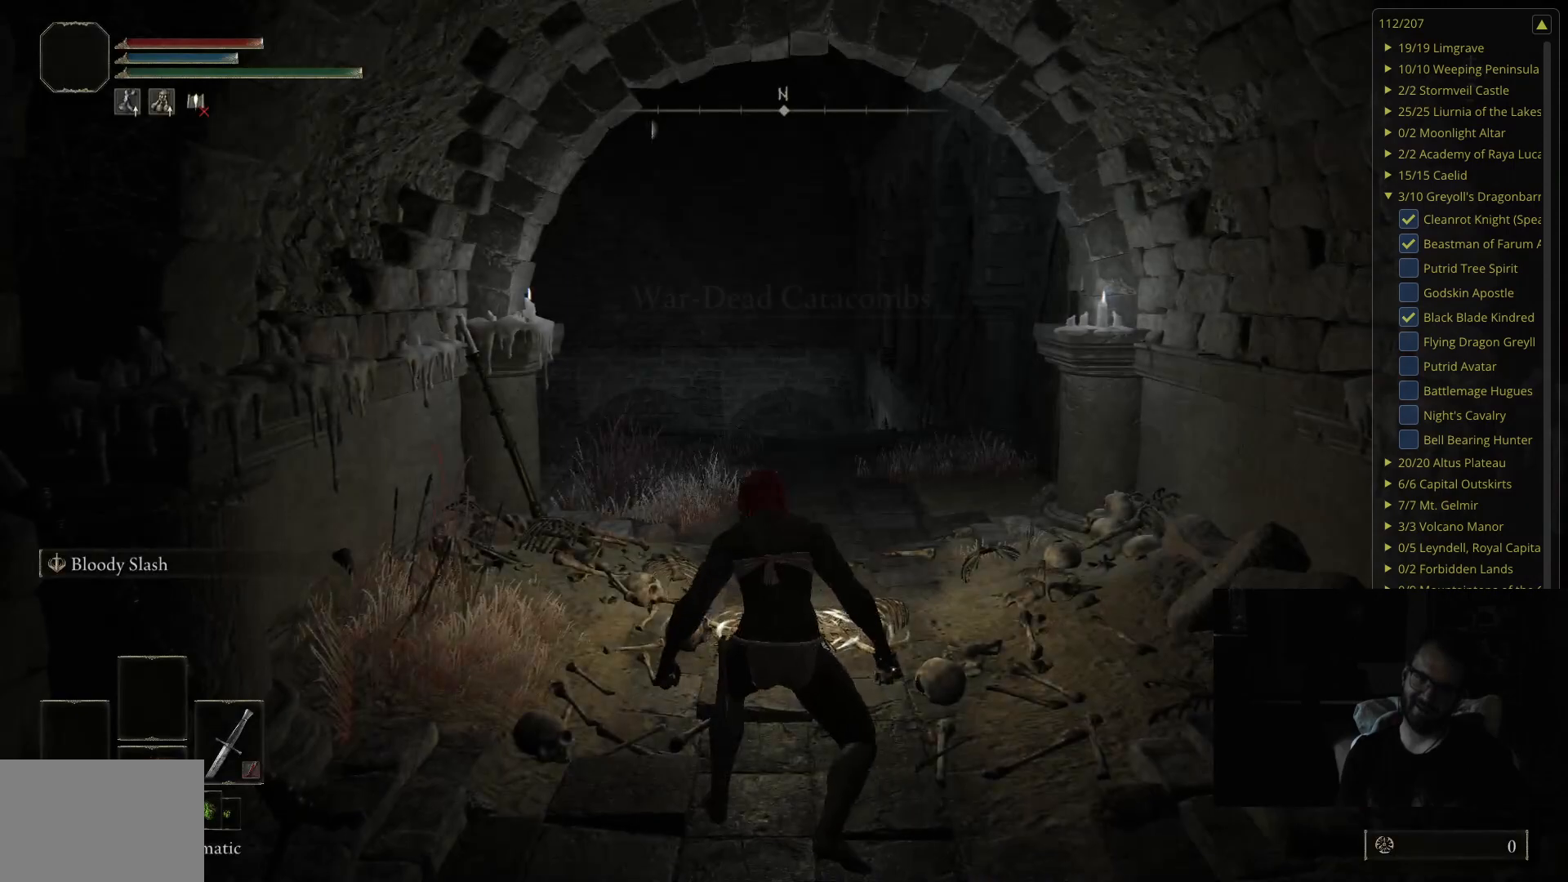
{"buttons": ["B"], "left_stick": "up", "right_stick": "center", "events": [[83, "right_stick", "down"], [200, "right_stick", "center"], [300, "left_stick", "up"], [417, "B", "down"]]}
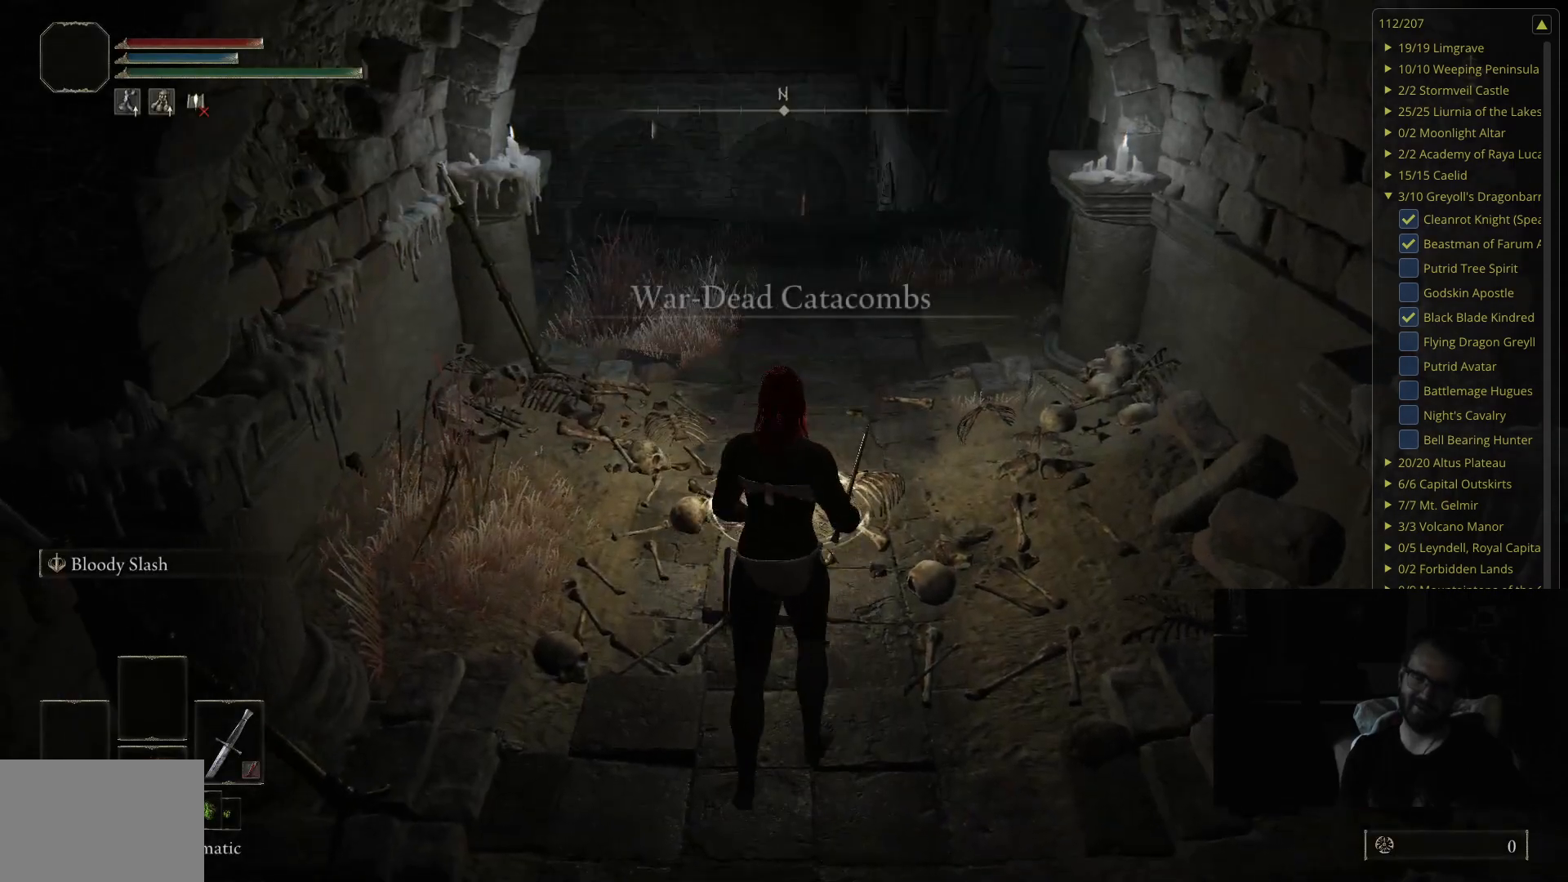
{"buttons": ["B"], "left_stick": "up", "right_stick": "center", "events": []}
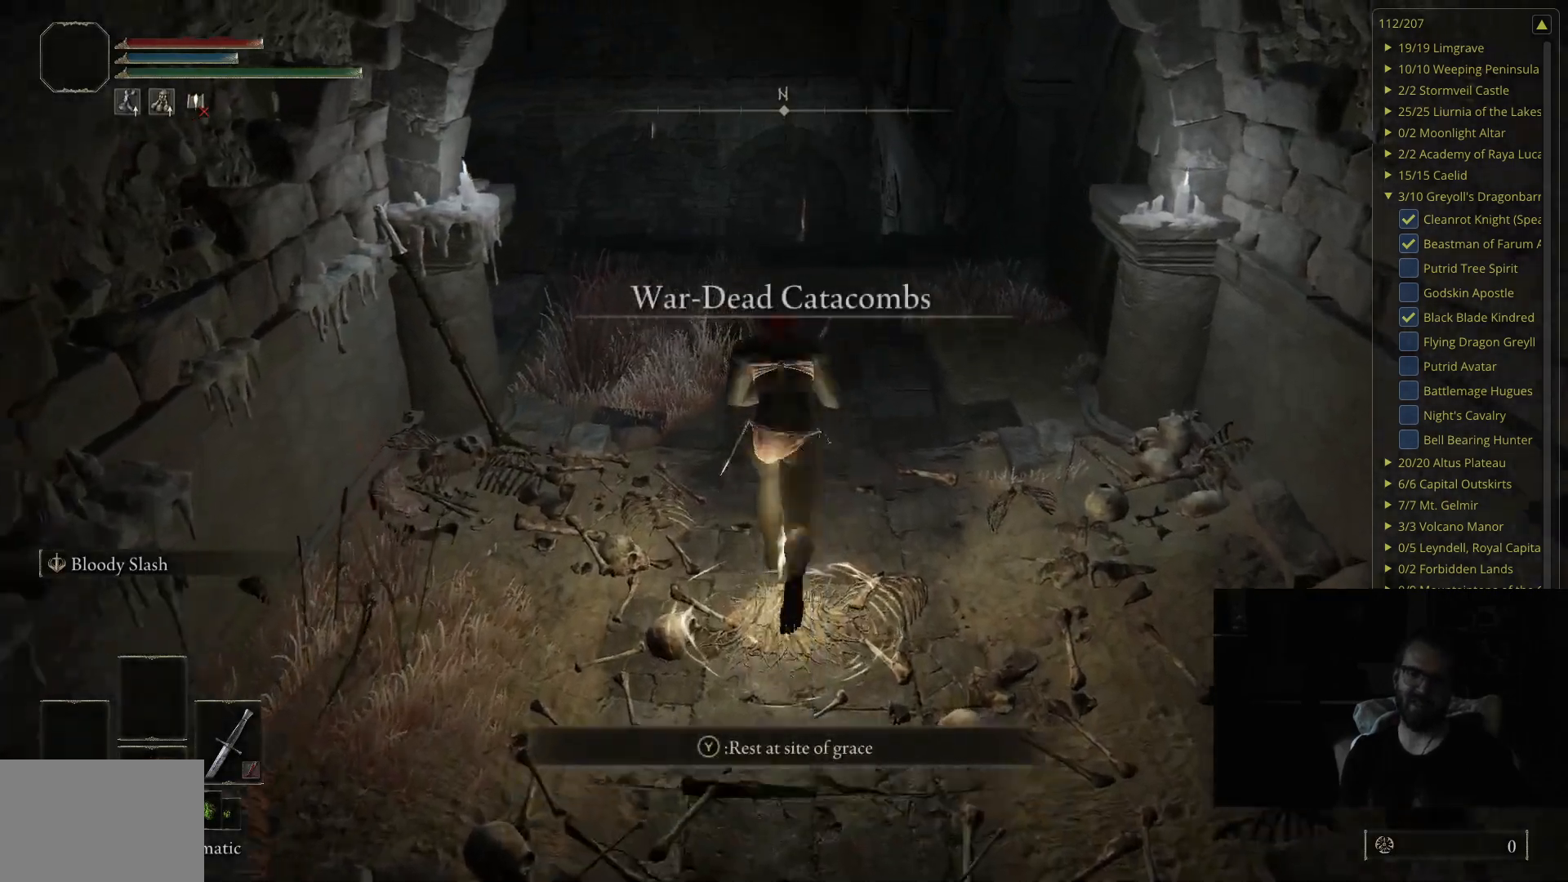
{"buttons": ["B"], "left_stick": "up", "right_stick": "center", "events": []}
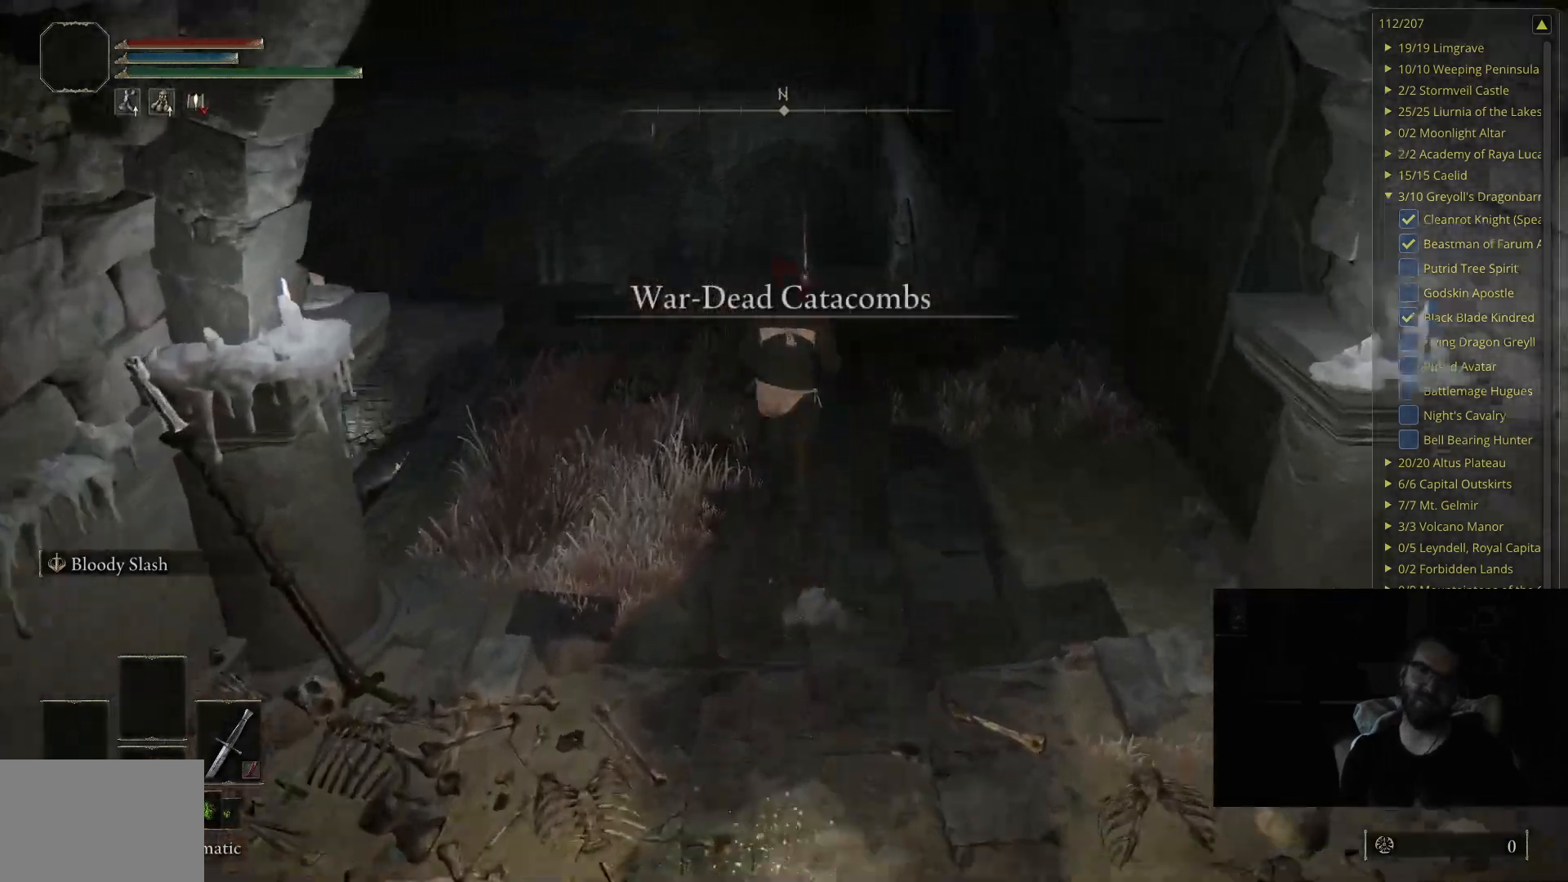
{"buttons": ["B"], "left_stick": "up", "right_stick": "center", "events": []}
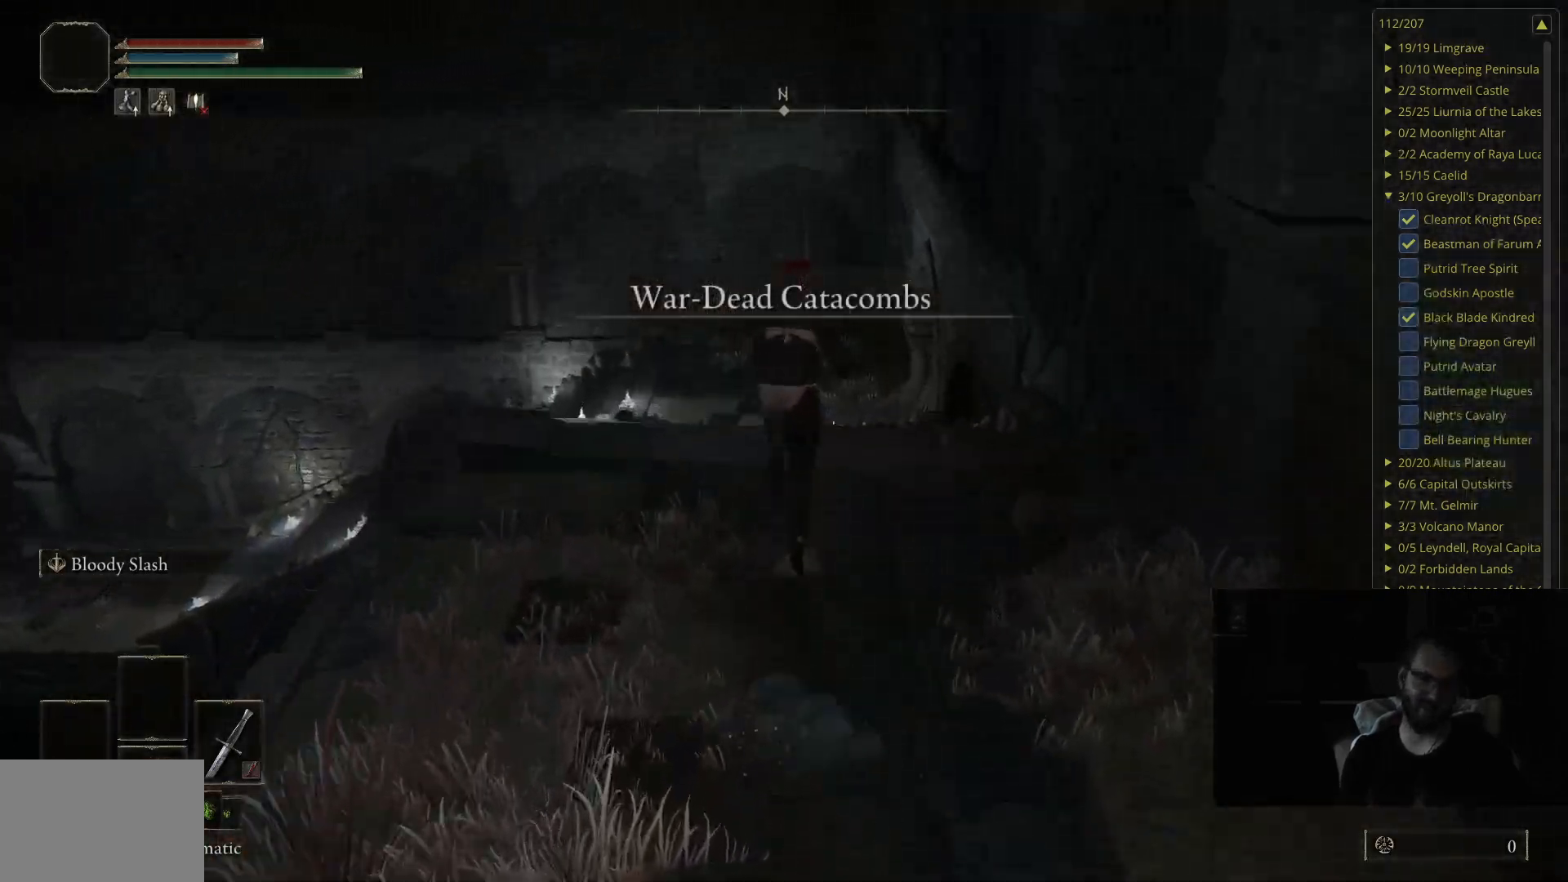
{"buttons": ["B"], "left_stick": "up", "right_stick": "center", "events": [[217, "right_stick", "down-right"], [317, "right_stick", "center"]]}
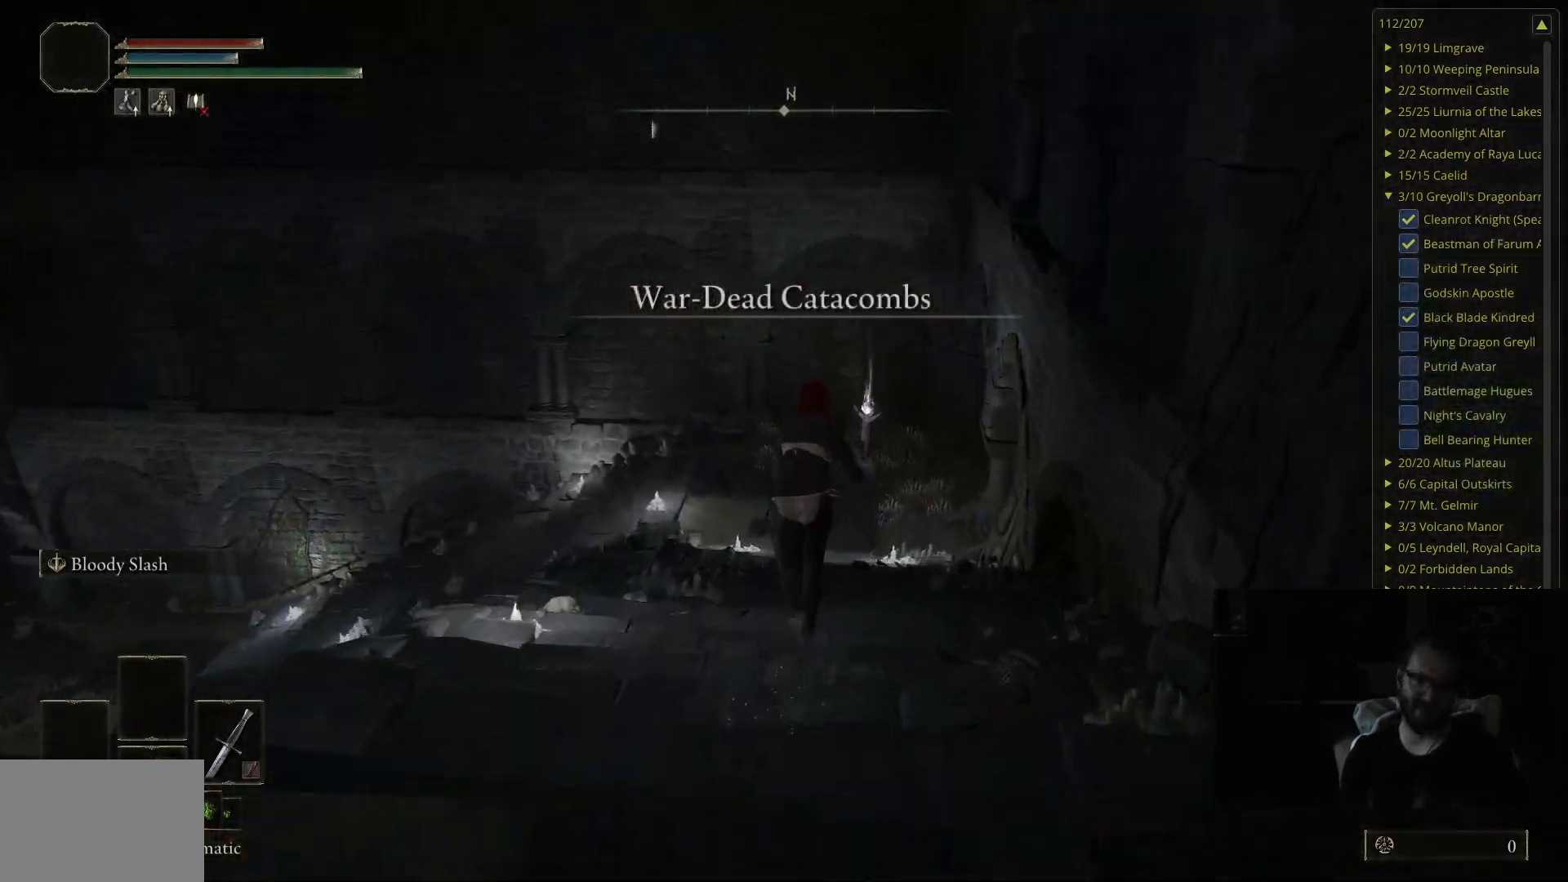
{"buttons": ["B"], "left_stick": "up", "right_stick": "center", "events": [[83, "right_stick", "right"], [167, "right_stick", "center"]]}
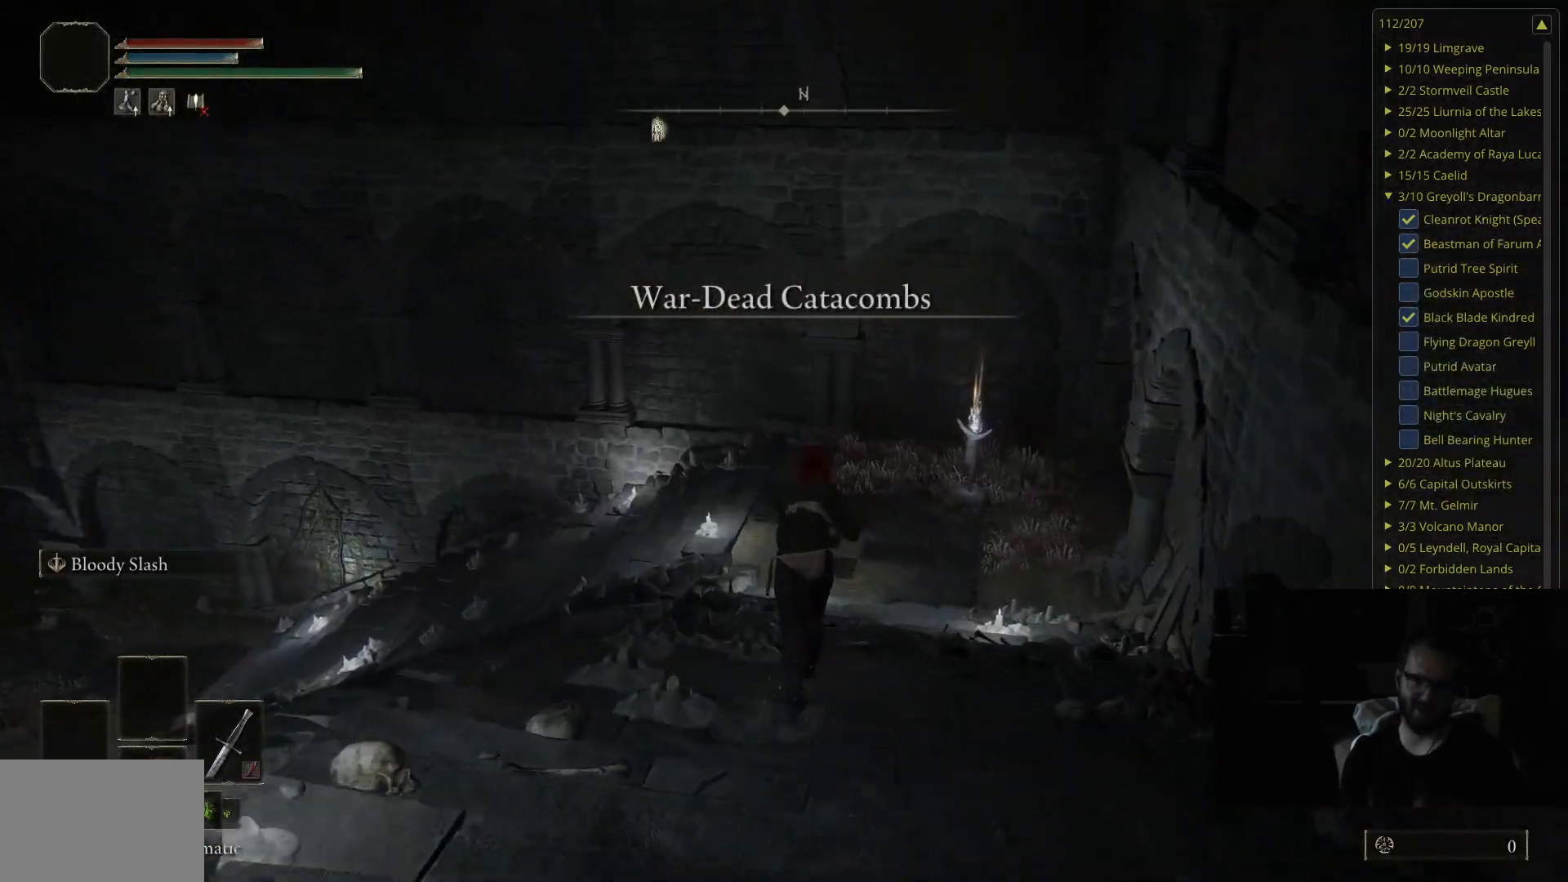
{"buttons": ["B"], "left_stick": "up", "right_stick": "center", "events": []}
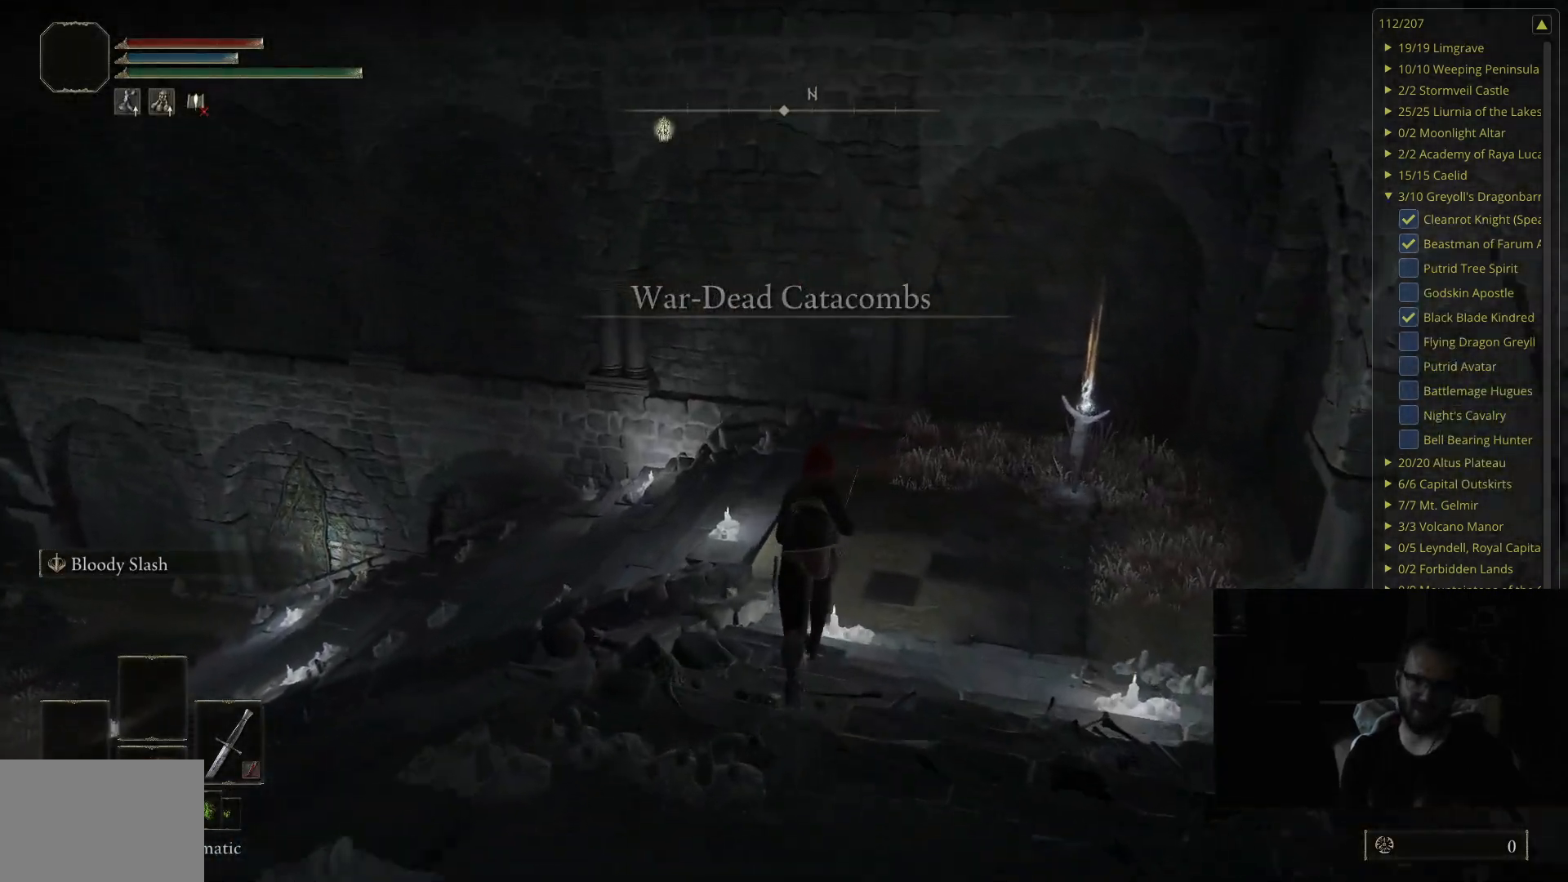
{"buttons": ["B"], "left_stick": "up", "right_stick": "center", "events": [[267, "right_stick", "right"], [417, "right_stick", "center"]]}
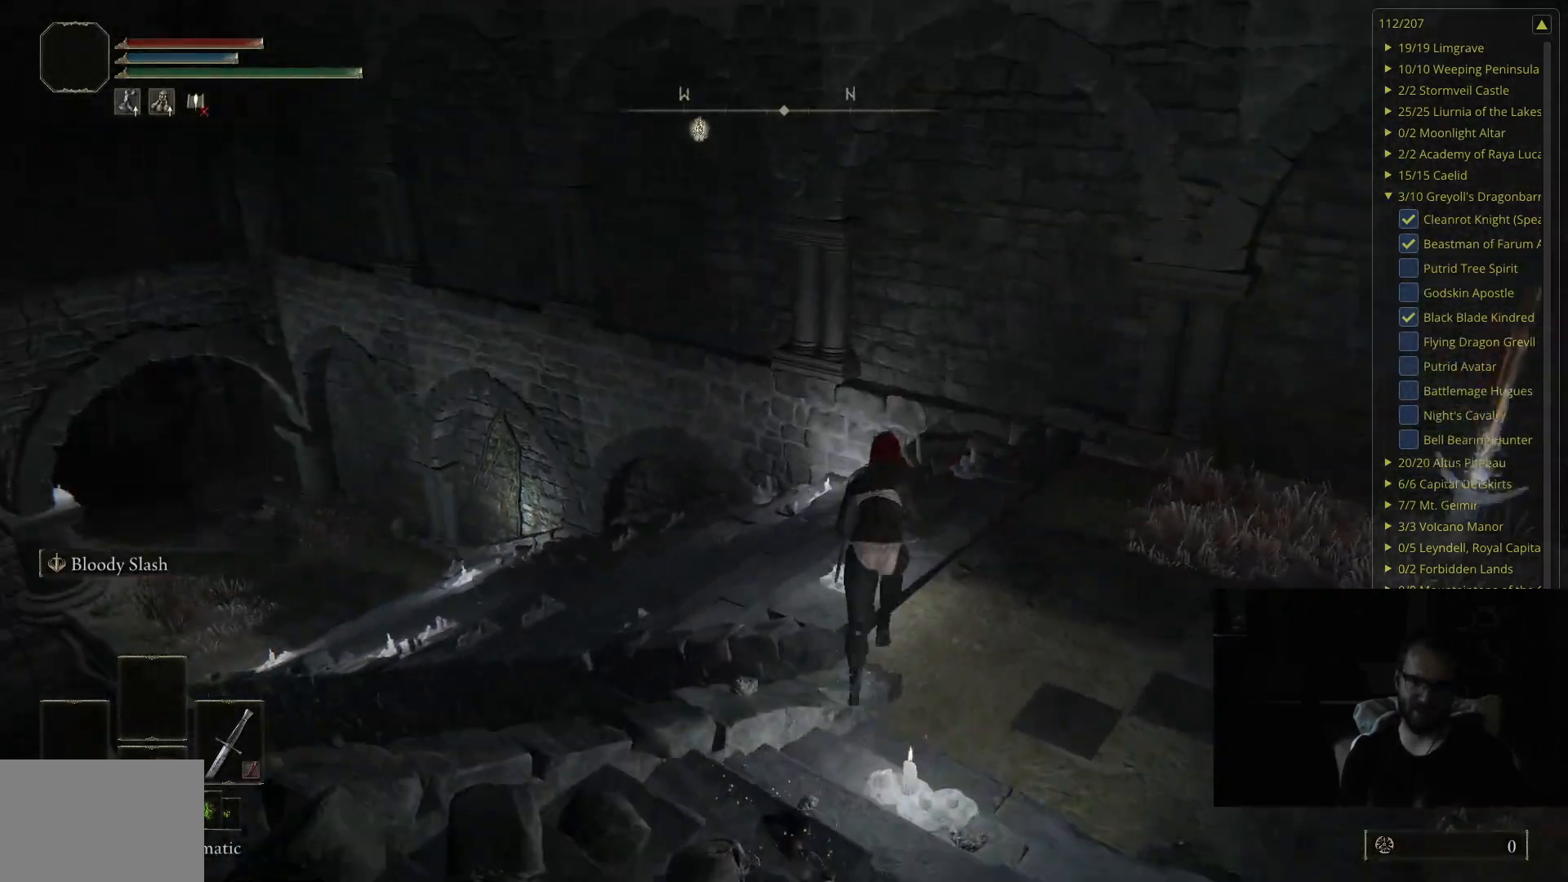
{"buttons": ["B"], "left_stick": "up", "right_stick": "center", "events": [[117, "right_stick", "right"], [383, "right_stick", "center"]]}
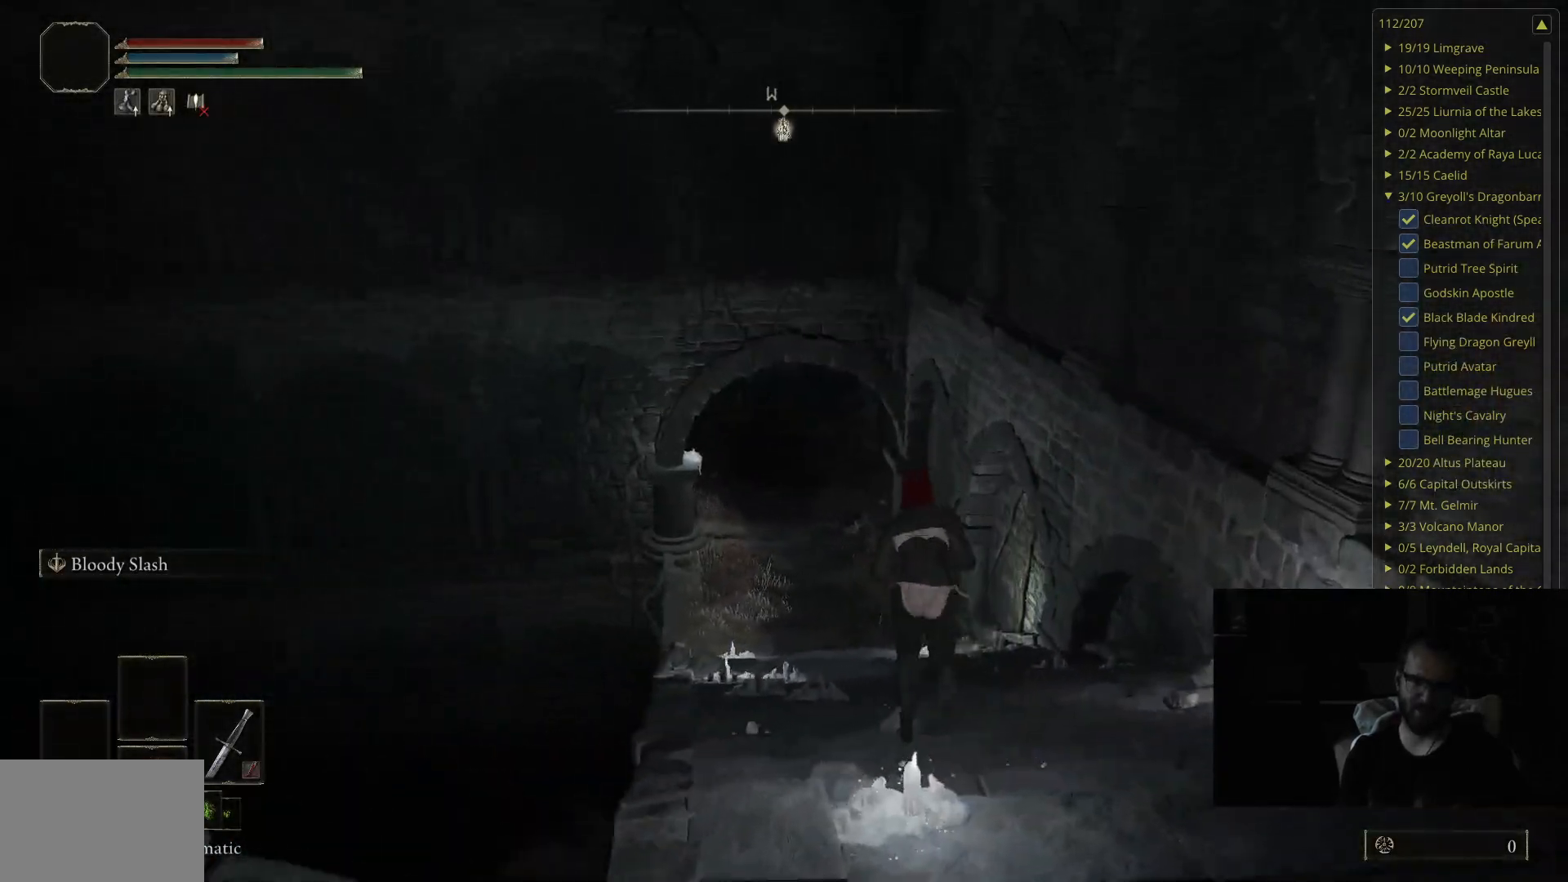
{"buttons": ["B"], "left_stick": "up", "right_stick": "center", "events": [[283, "right_stick", "up-right"], [433, "right_stick", "center"]]}
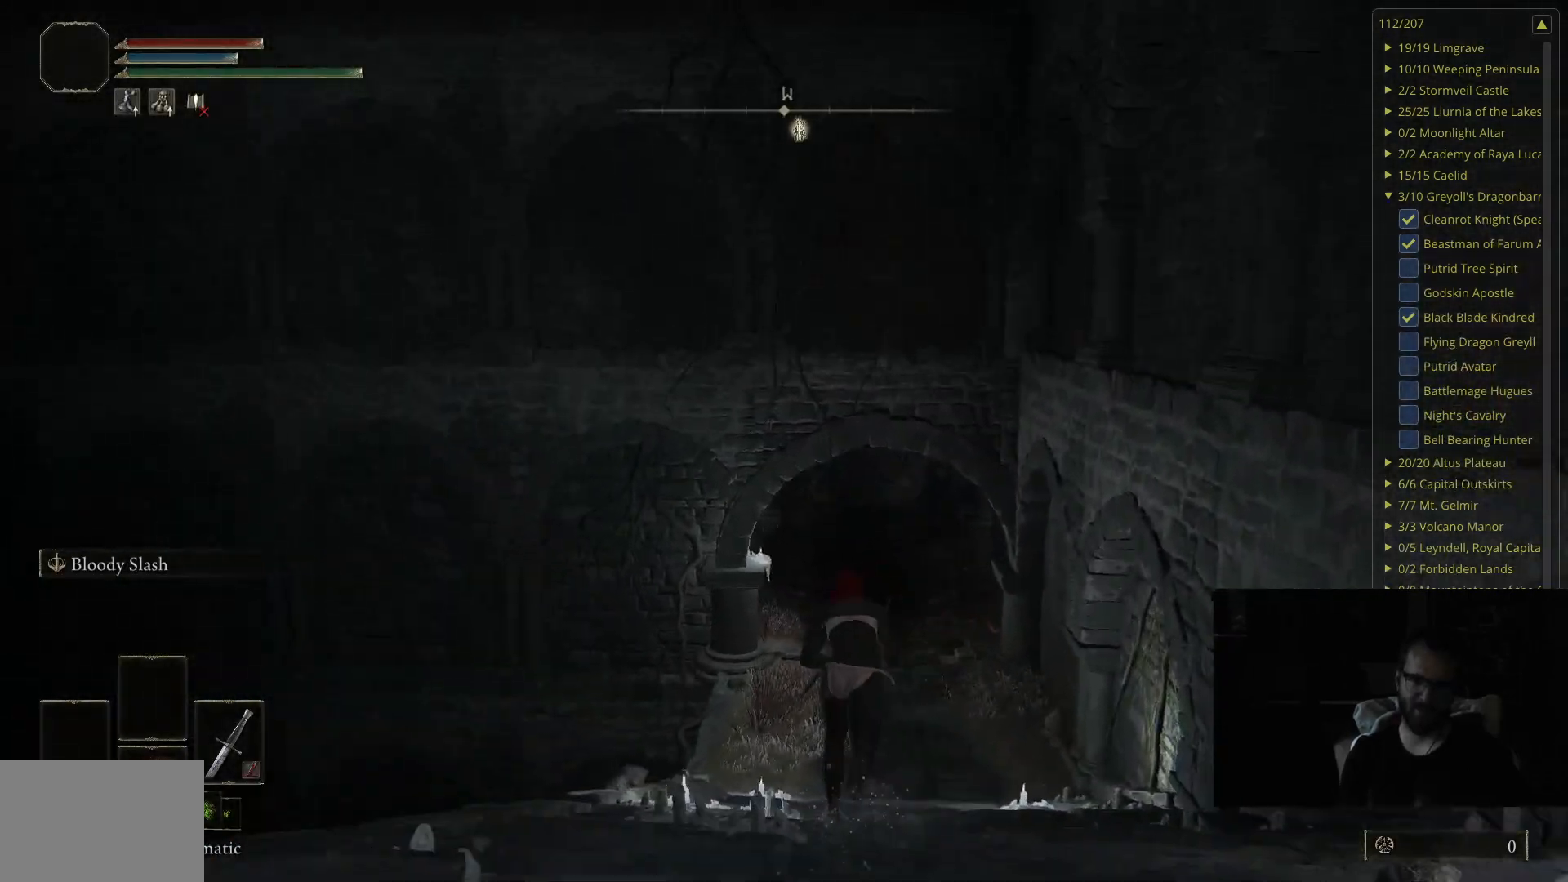
{"buttons": ["B"], "left_stick": "up", "right_stick": "center", "events": [[283, "right_stick", "up-left"], [417, "right_stick", "center"]]}
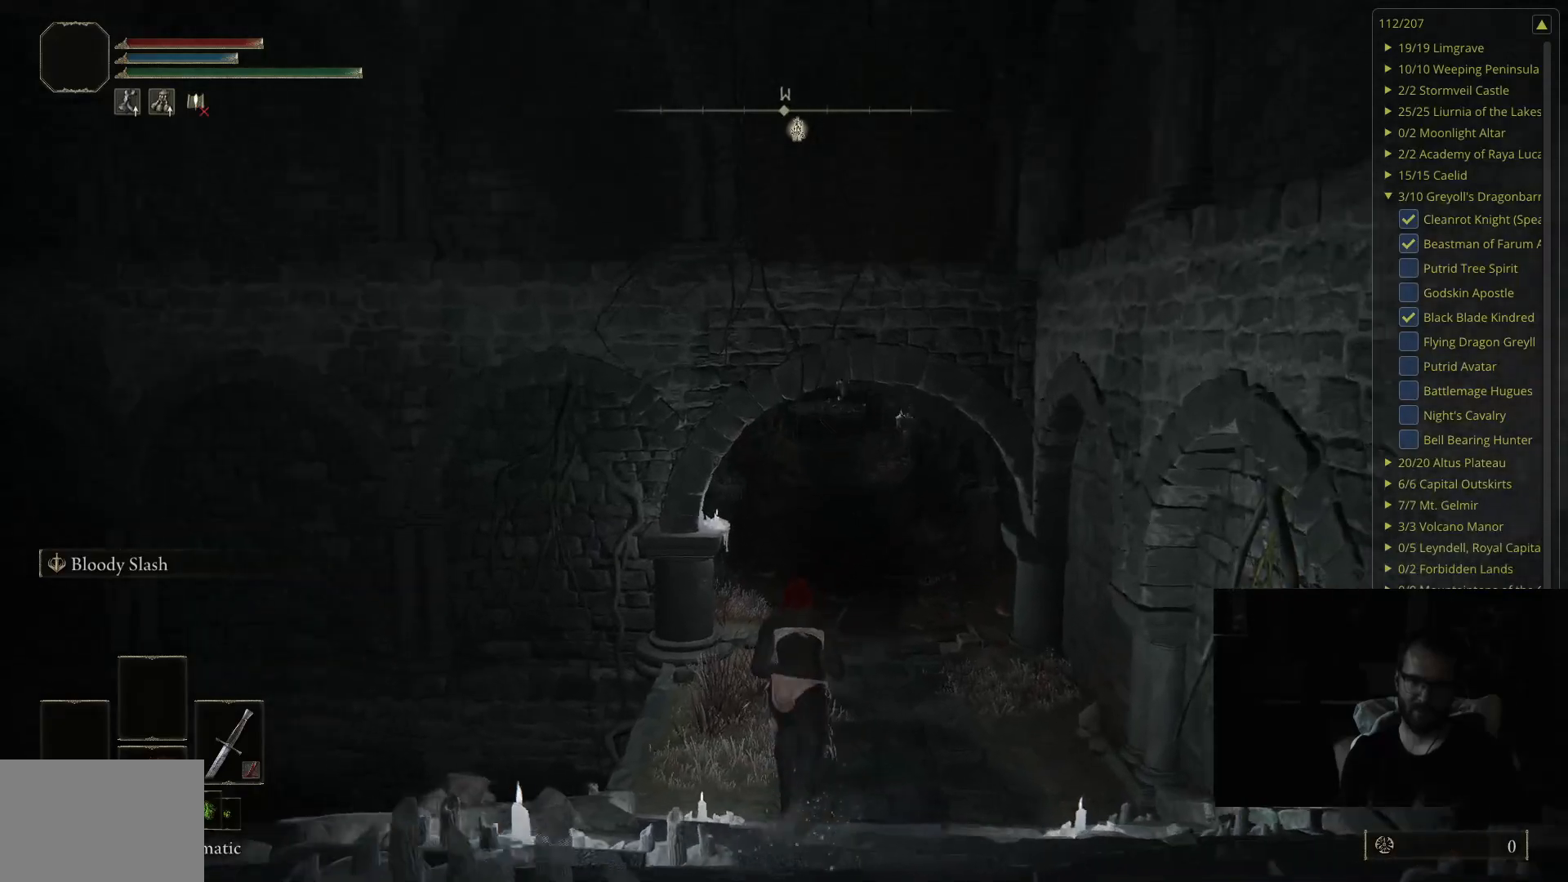
{"buttons": ["B"], "left_stick": "up", "right_stick": "center", "events": [[367, "right_stick", "up"], [467, "right_stick", "center"]]}
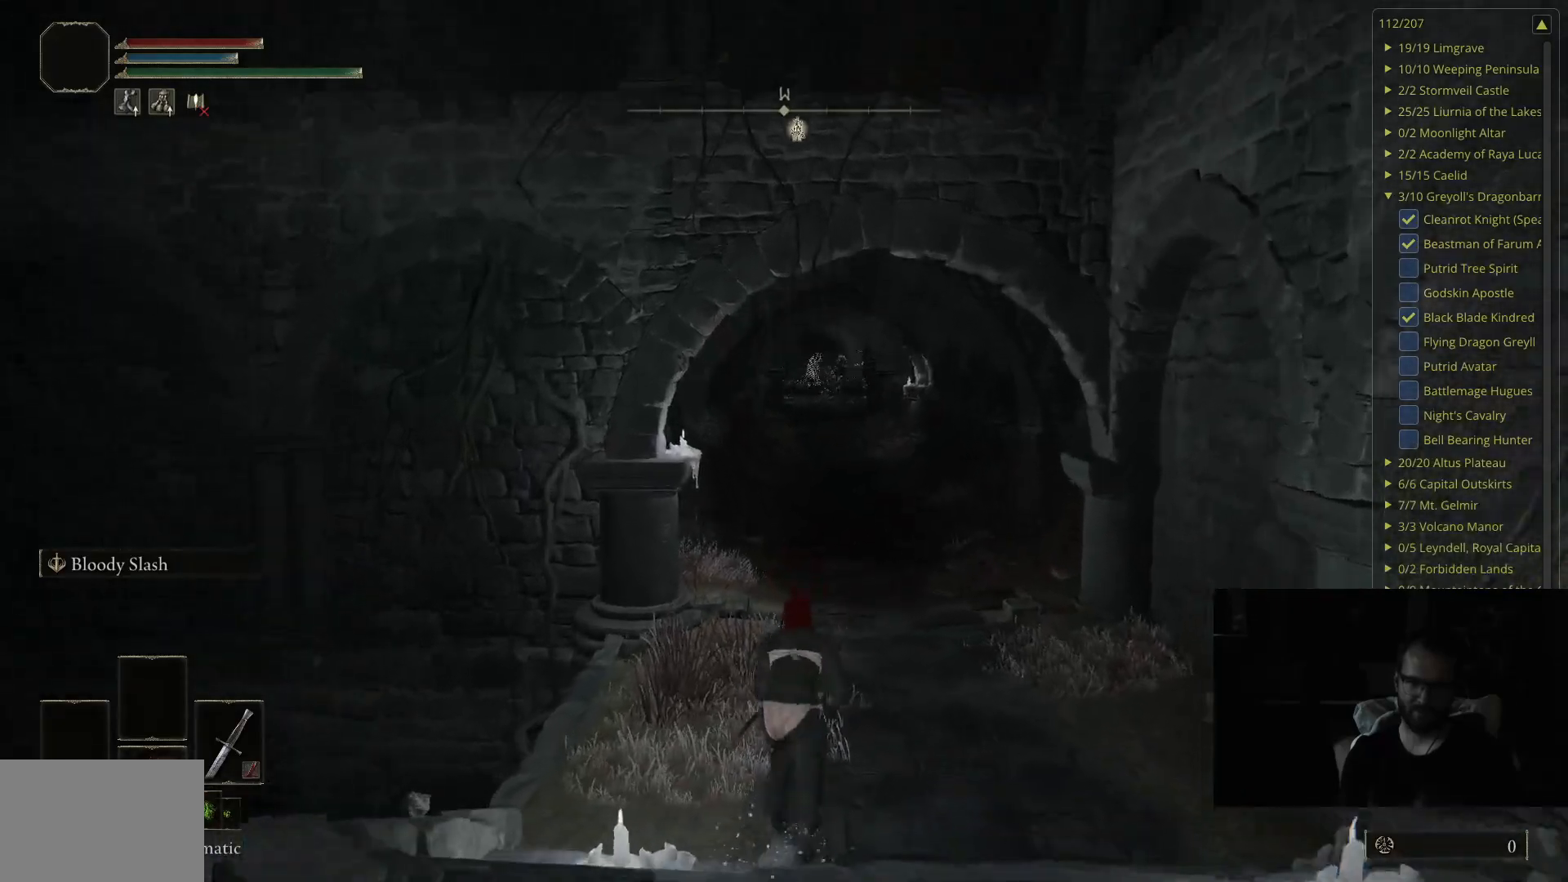
{"buttons": ["B"], "left_stick": "up", "right_stick": "center", "events": []}
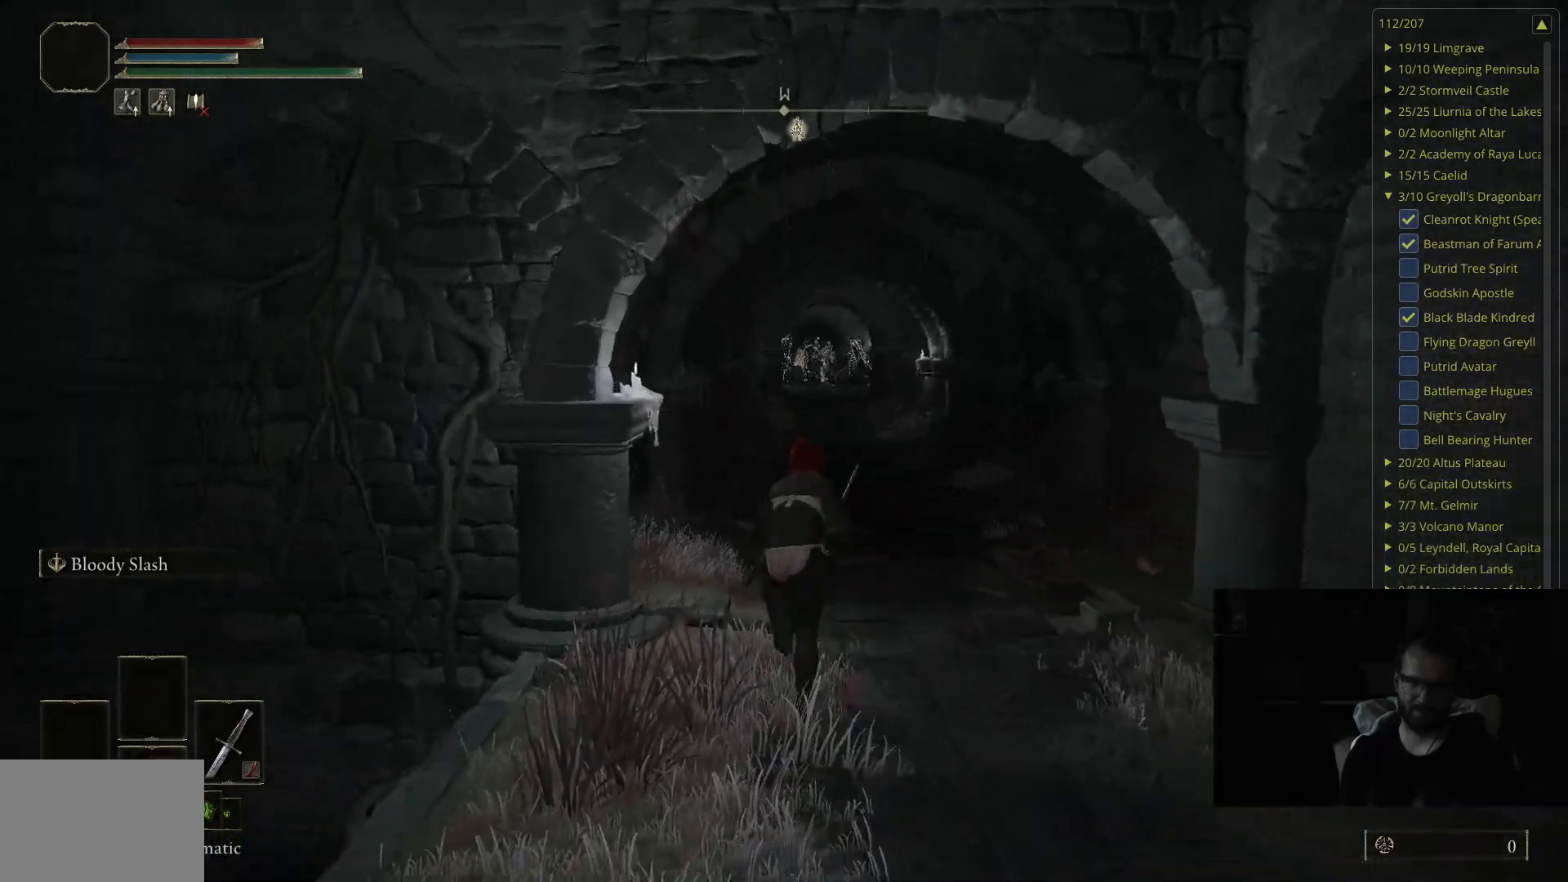
{"buttons": ["B"], "left_stick": "up", "right_stick": "center", "events": []}
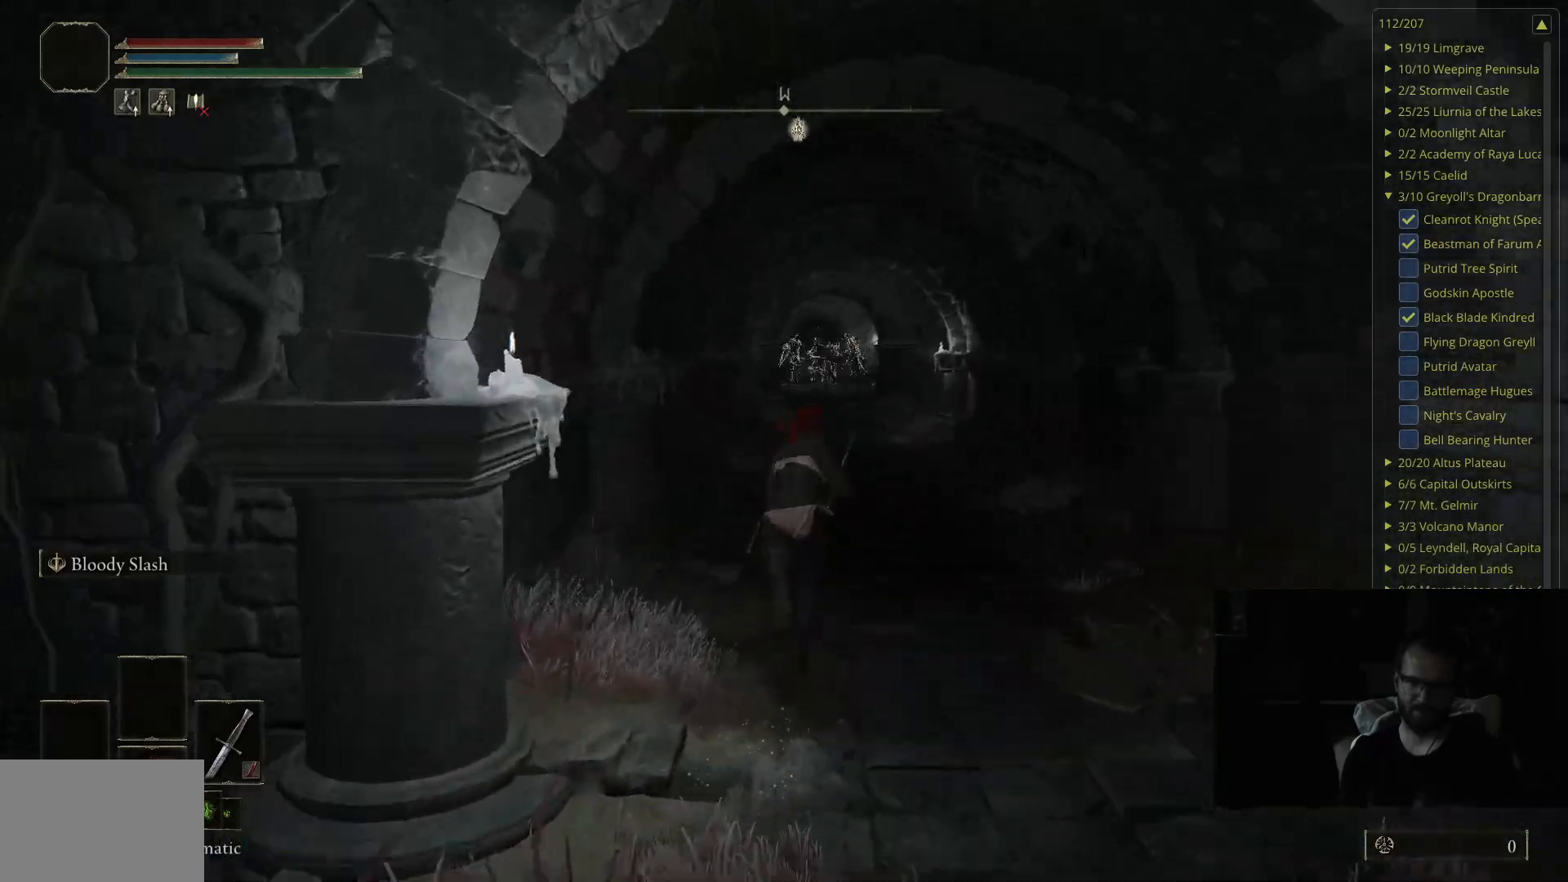
{"buttons": [], "left_stick": "up", "right_stick": "center", "events": [[433, "B", "up"]]}
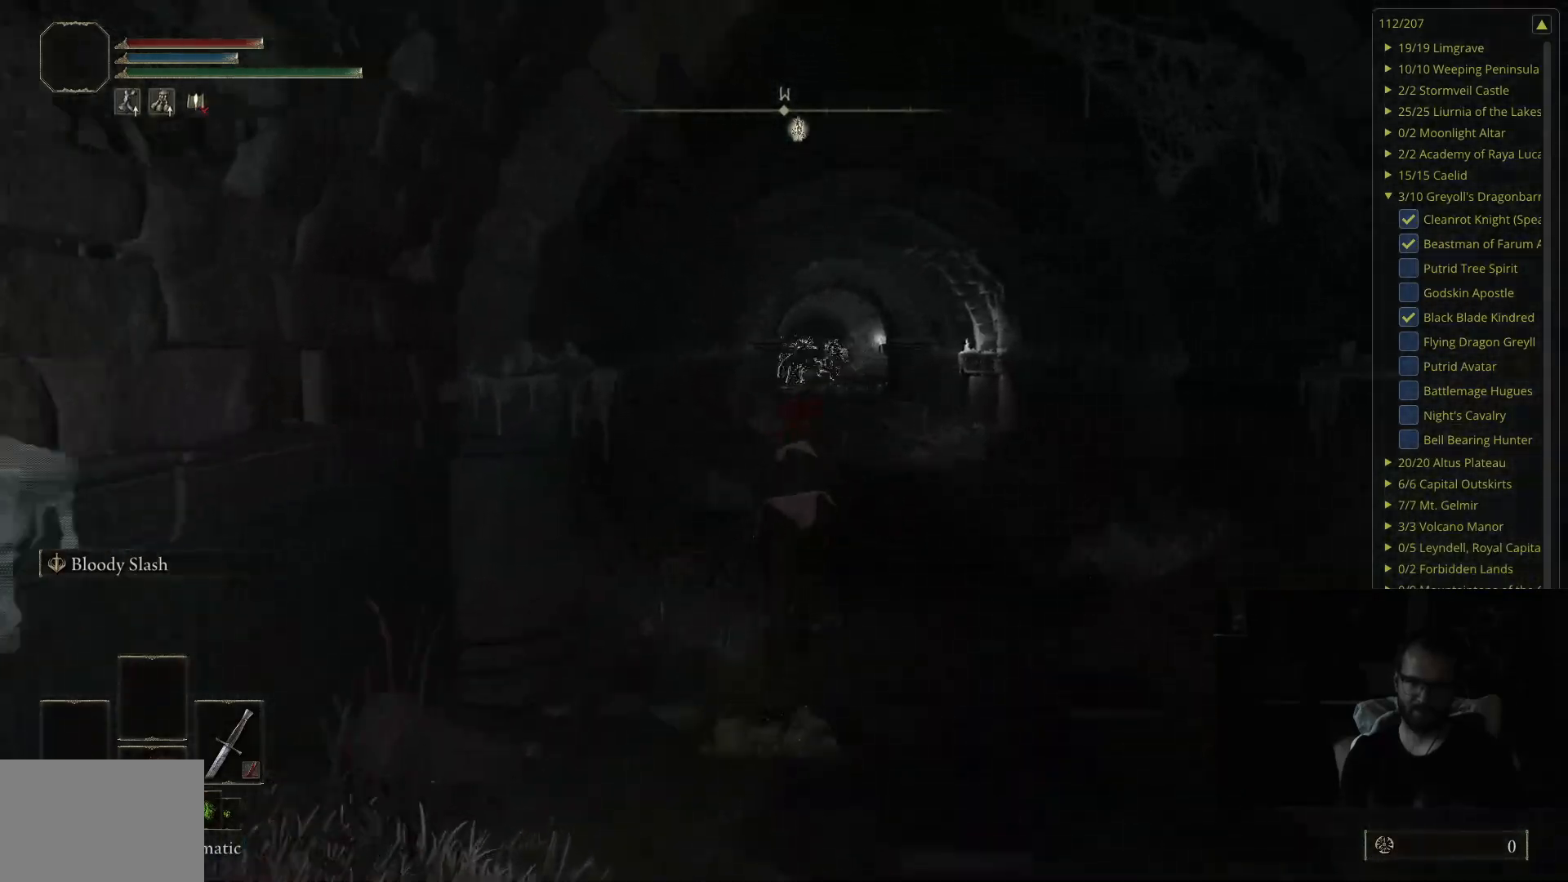
{"buttons": ["B"], "left_stick": "up", "right_stick": "center", "events": [[367, "B", "down"]]}
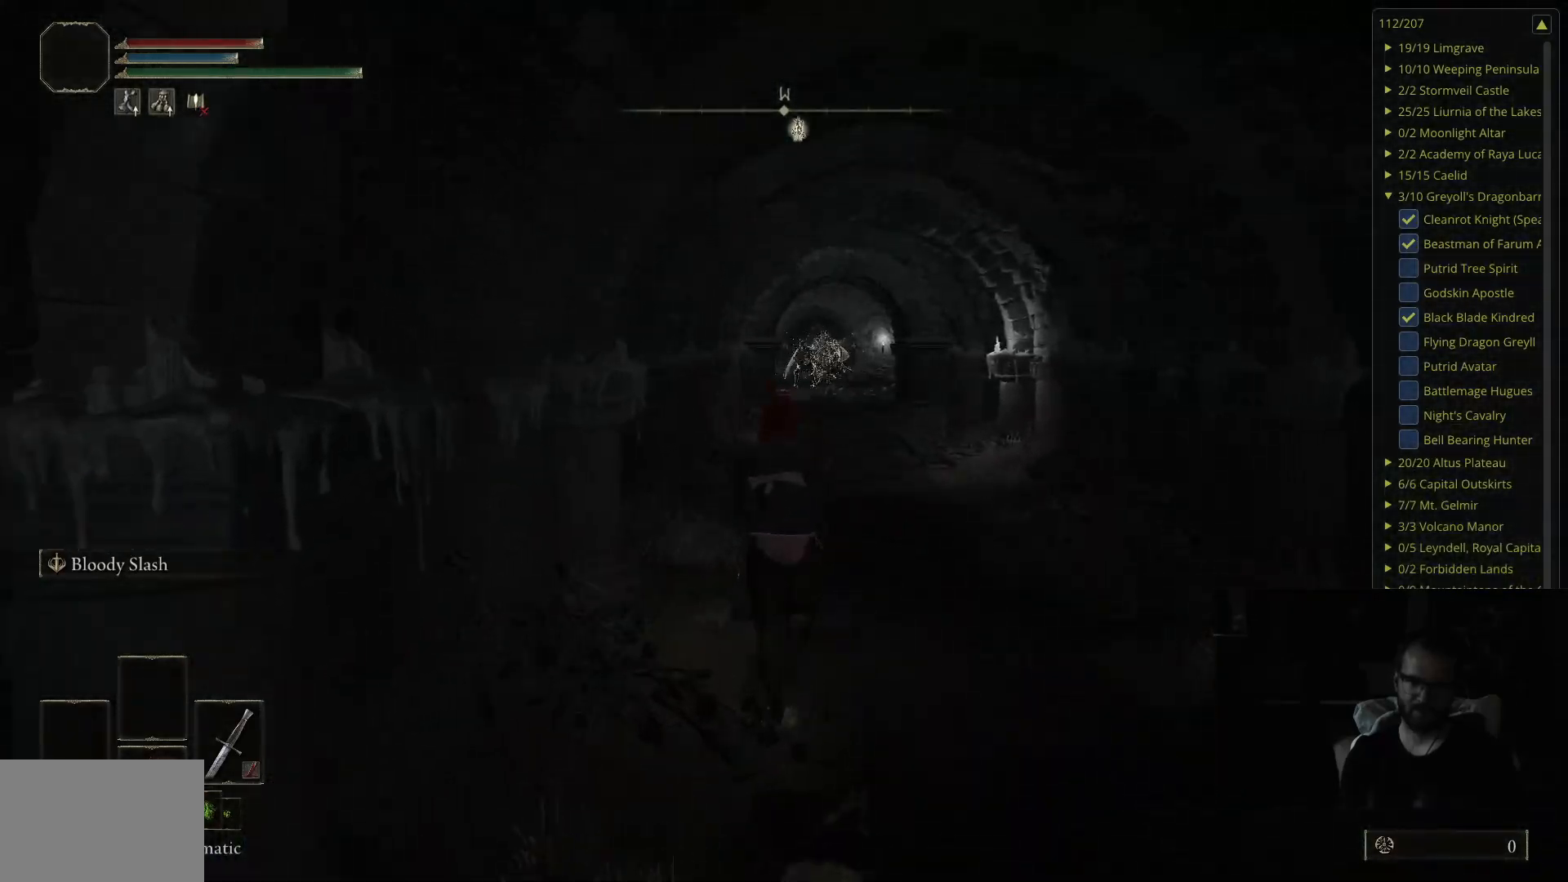
{"buttons": ["B"], "left_stick": "up", "right_stick": "center", "events": []}
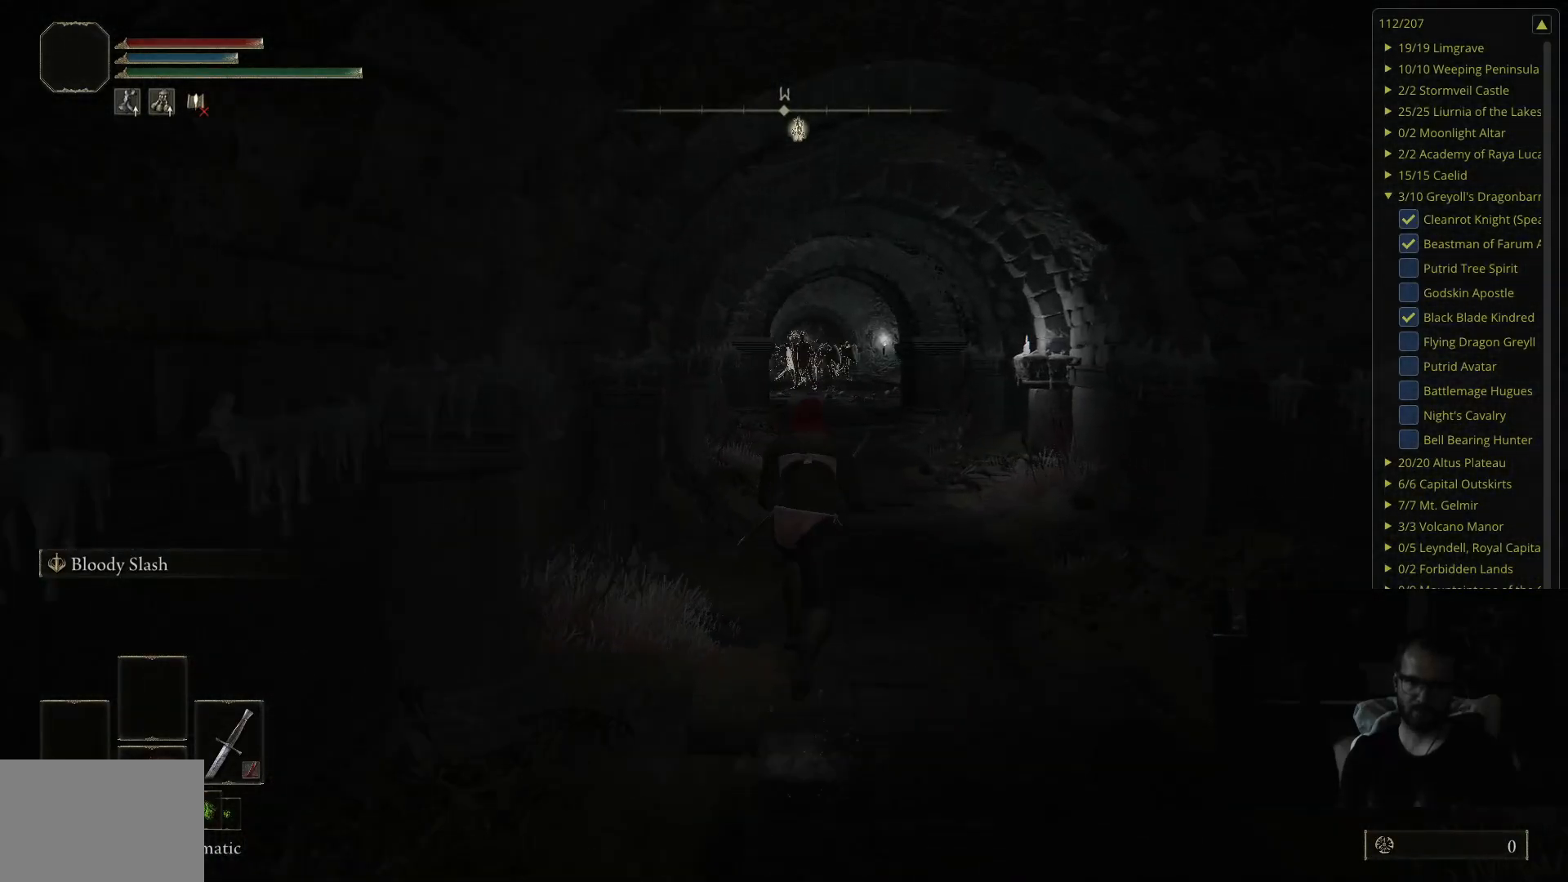
{"buttons": ["B"], "left_stick": "up", "right_stick": "center", "events": []}
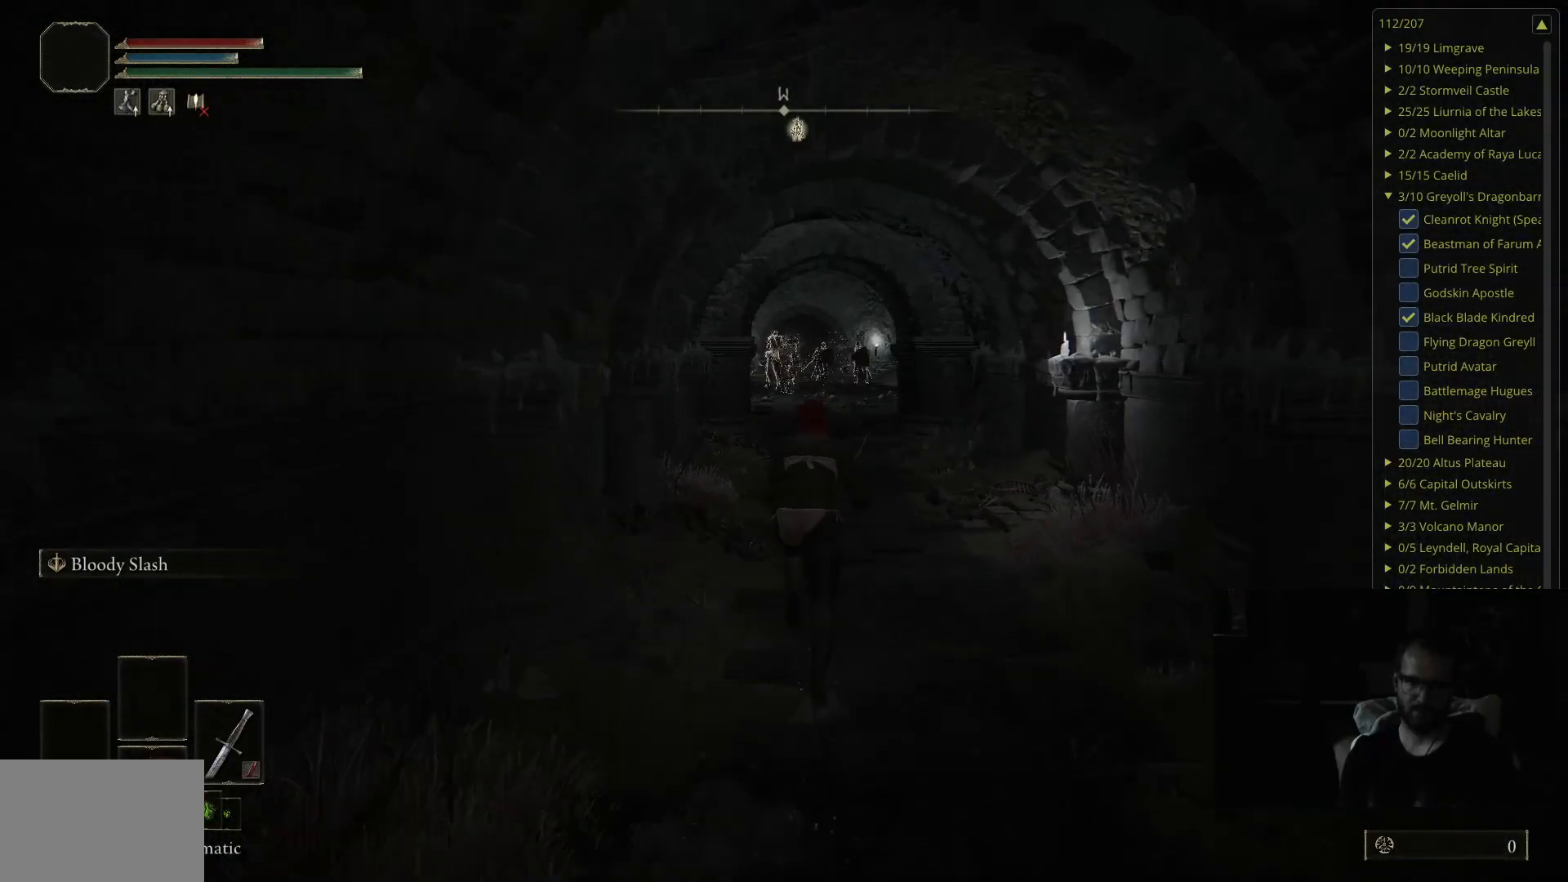
{"buttons": ["B"], "left_stick": "up", "right_stick": "center", "events": []}
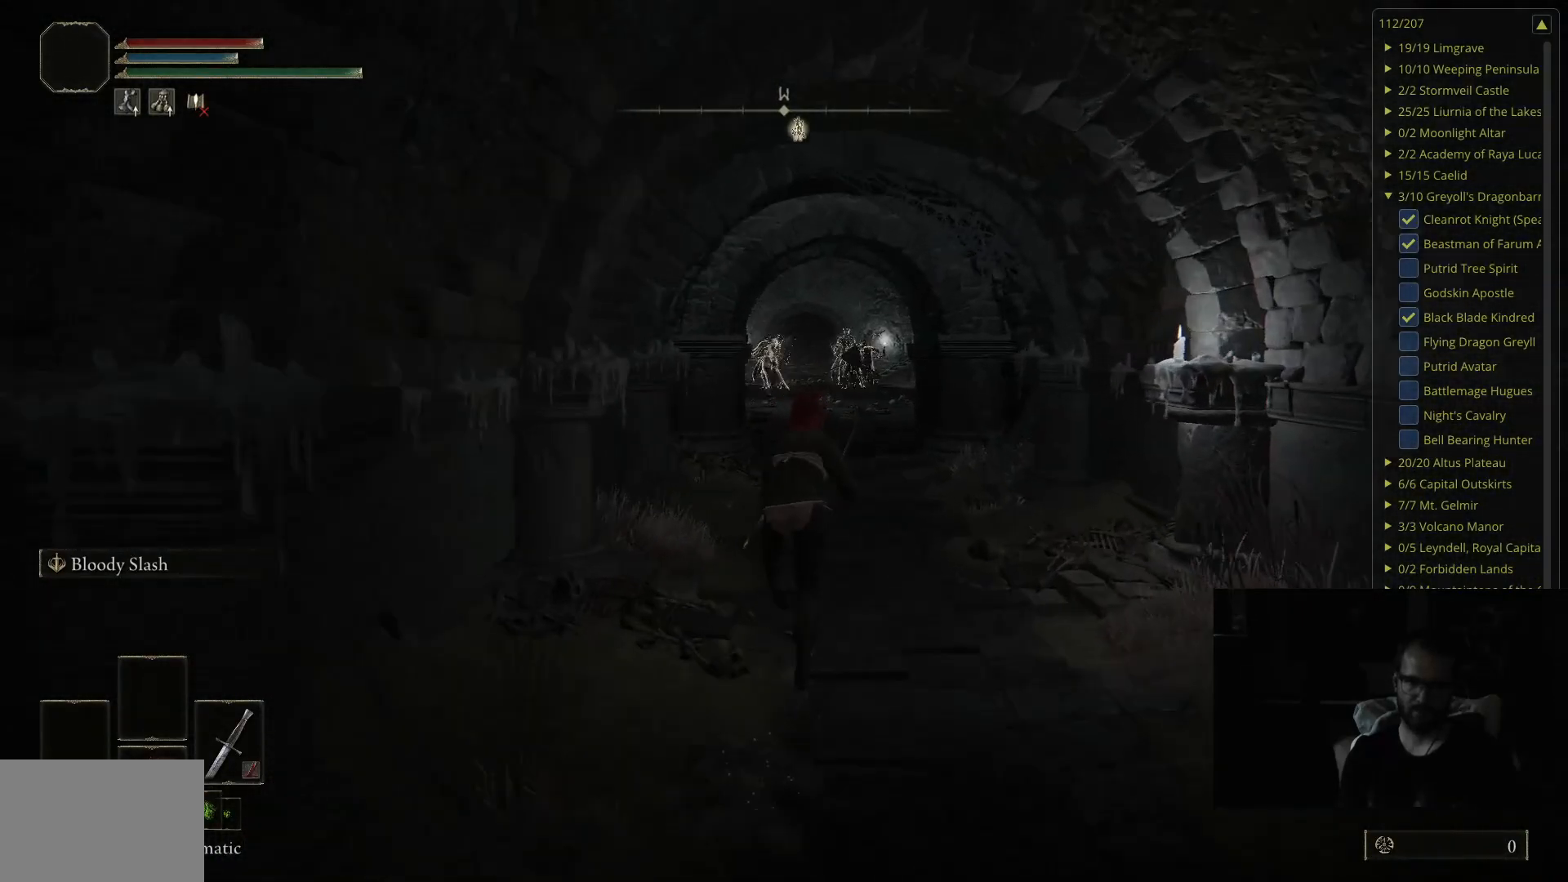
{"buttons": ["B"], "left_stick": "up", "right_stick": "center", "events": [[100, "right_stick", "down"], [183, "right_stick", "center"]]}
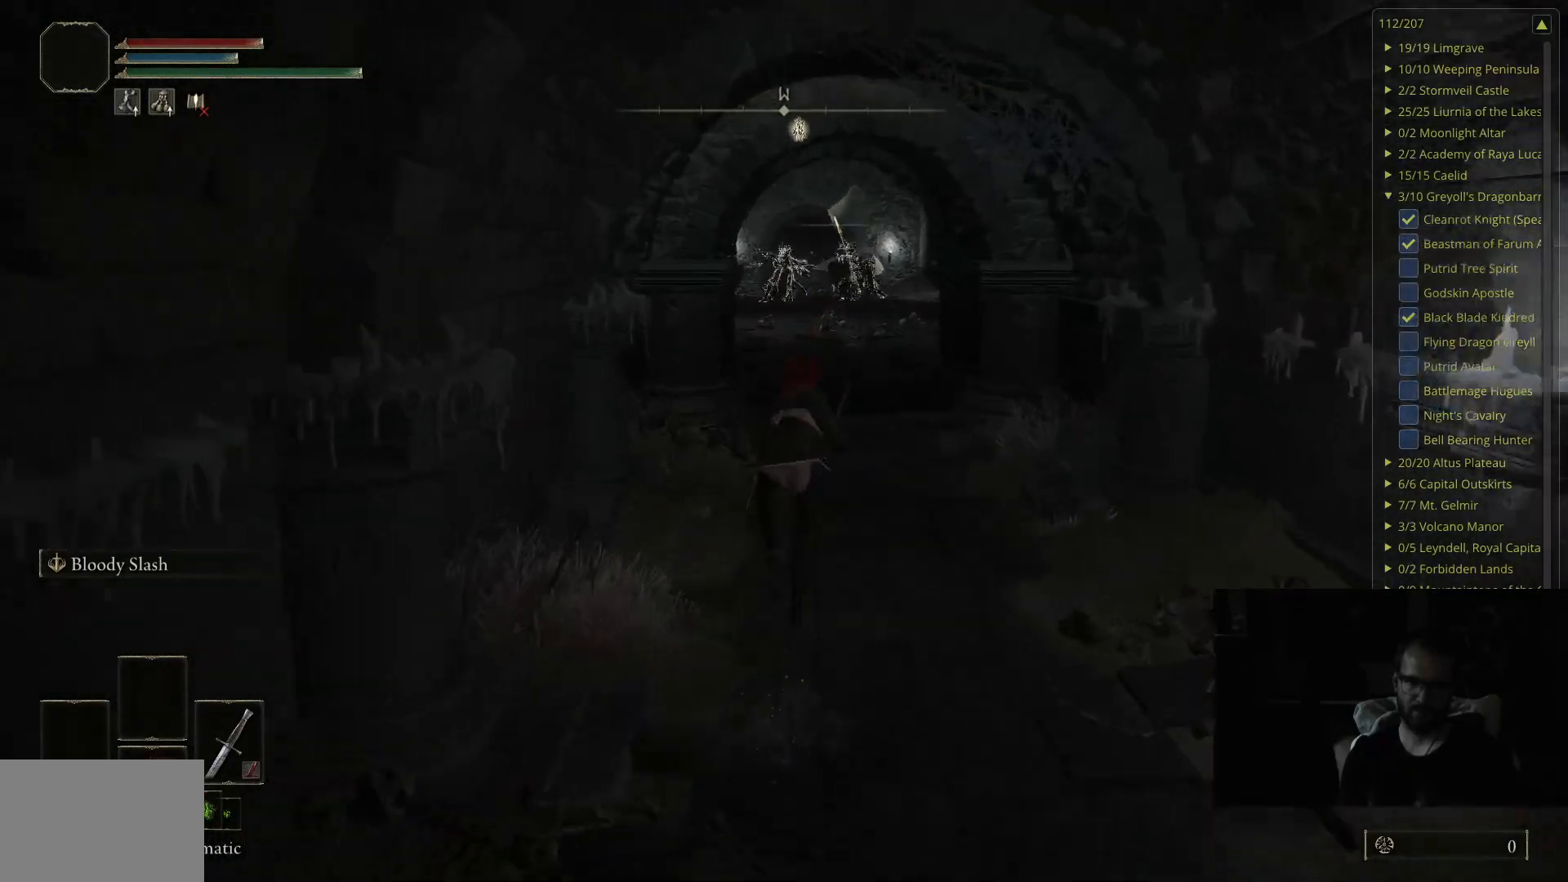
{"buttons": ["B"], "left_stick": "up", "right_stick": "center", "events": []}
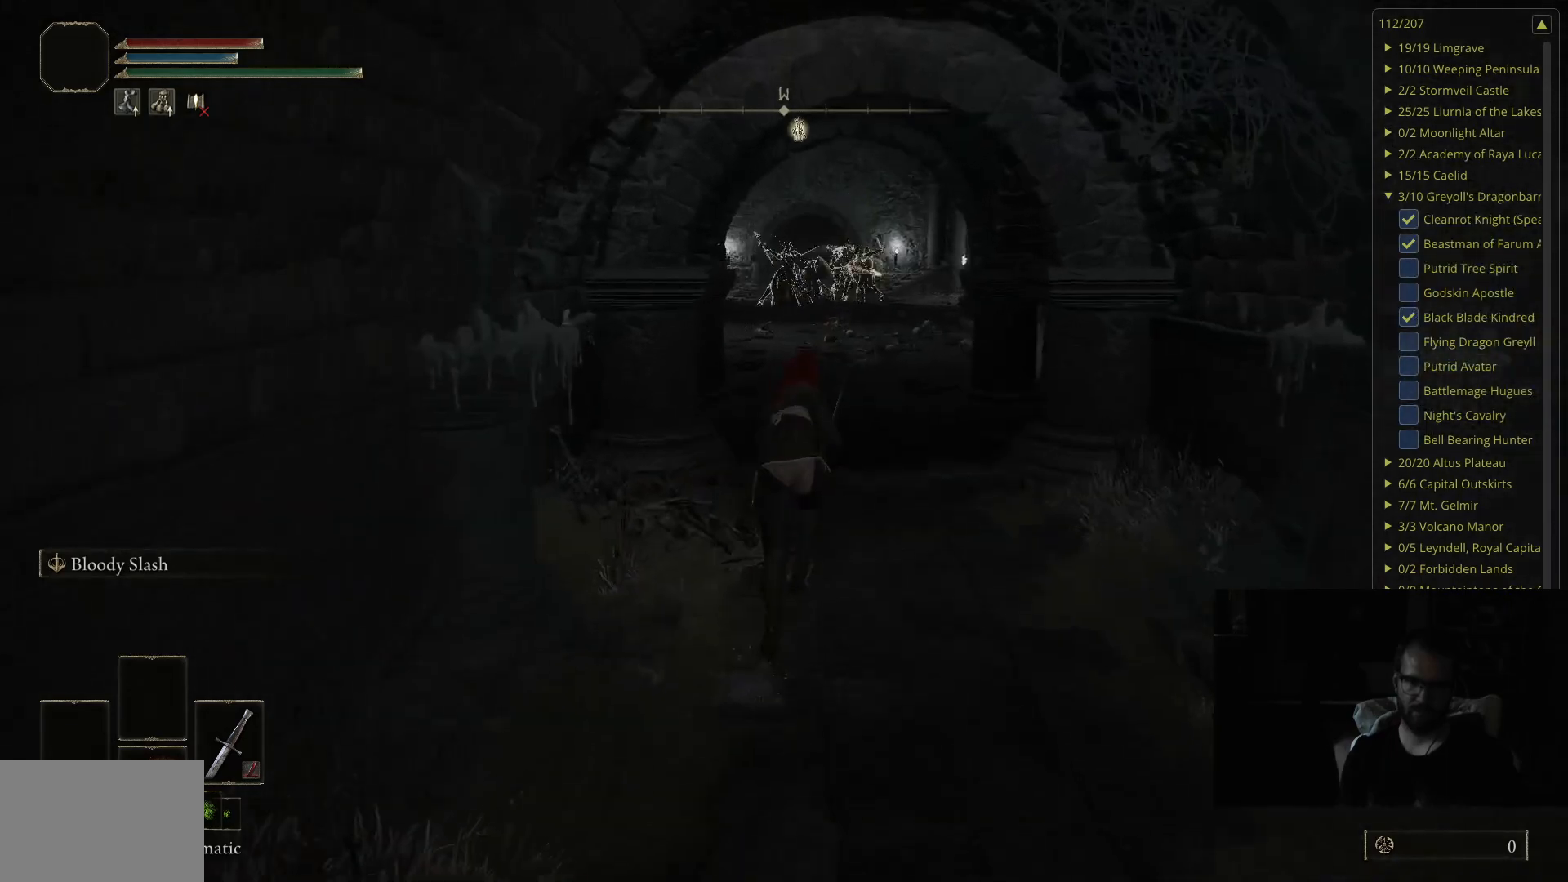
{"buttons": ["B"], "left_stick": "up", "right_stick": "center", "events": []}
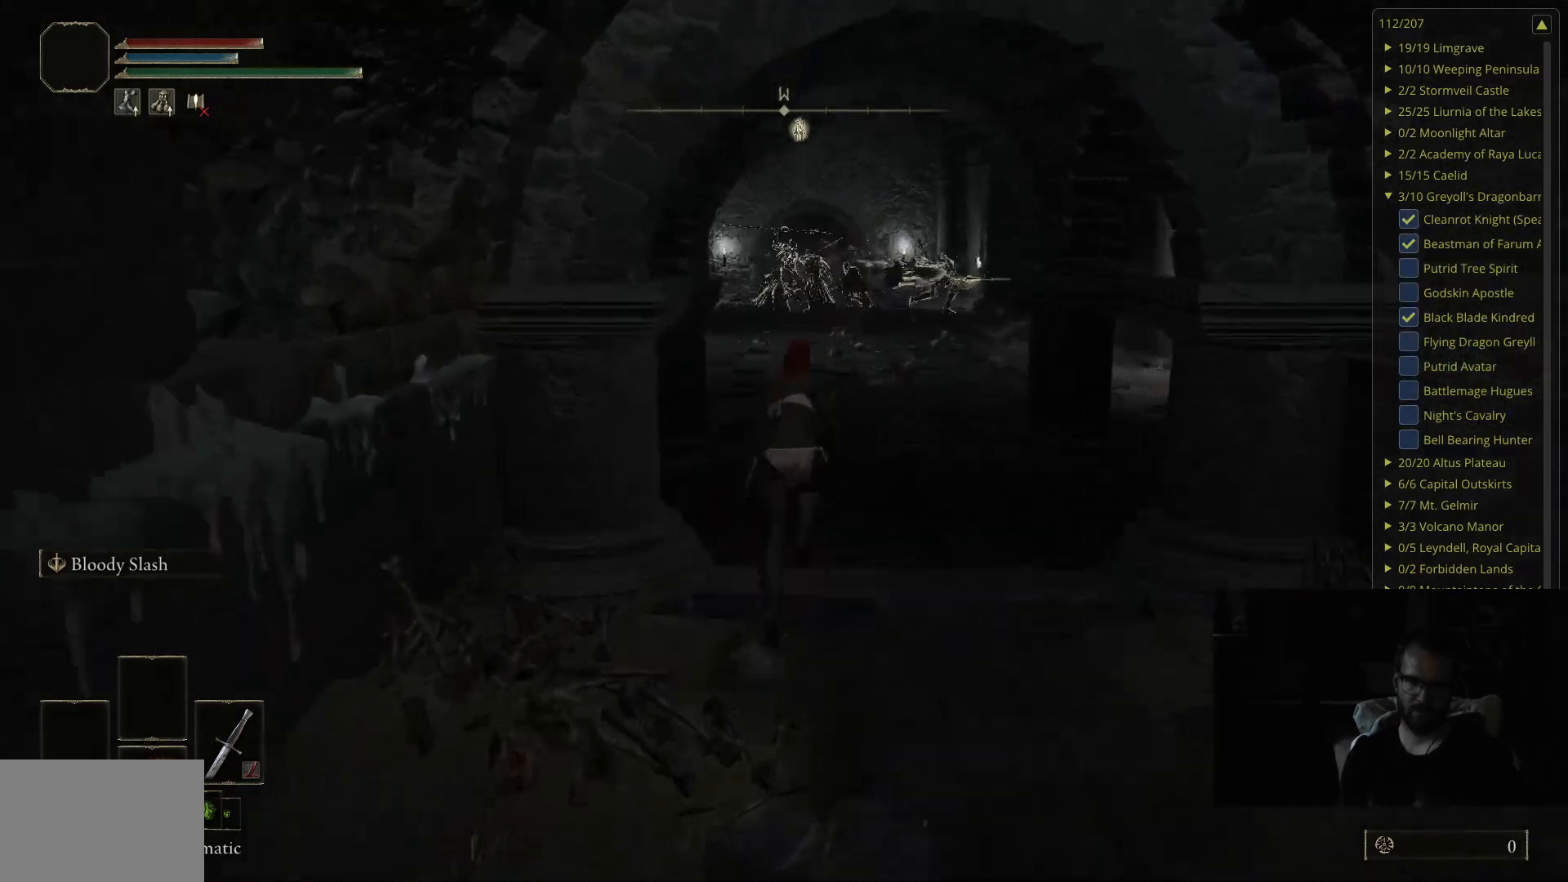
{"buttons": ["B"], "left_stick": "up", "right_stick": "center", "events": [[250, "right_stick", "down-right"], [417, "right_stick", "center"]]}
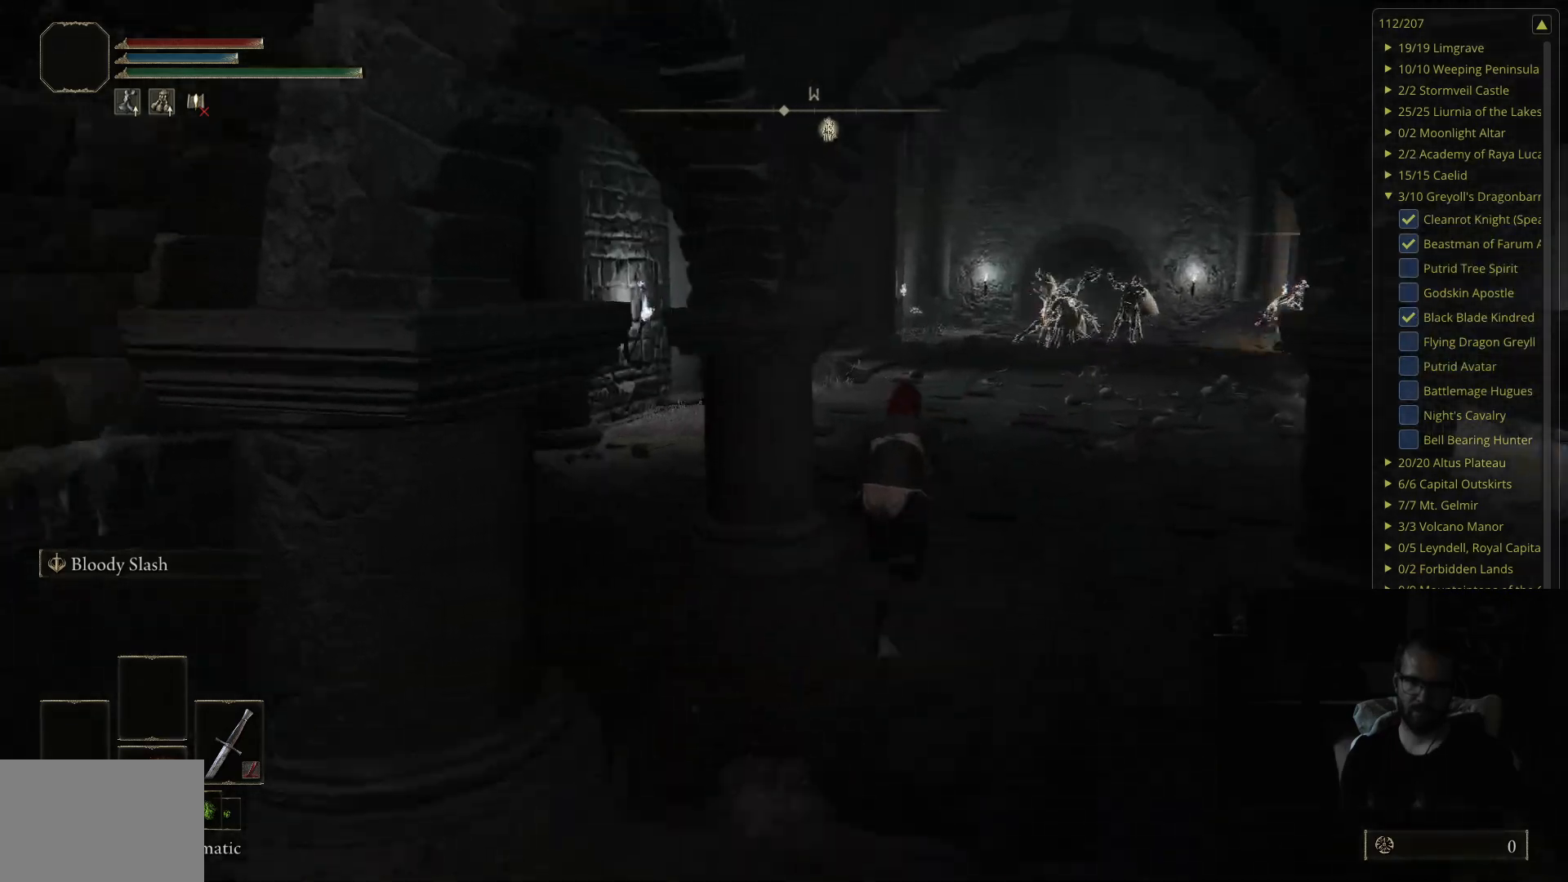
{"buttons": ["B"], "left_stick": "up", "right_stick": "center", "events": [[350, "right_stick", "right"], [500, "right_stick", "center"]]}
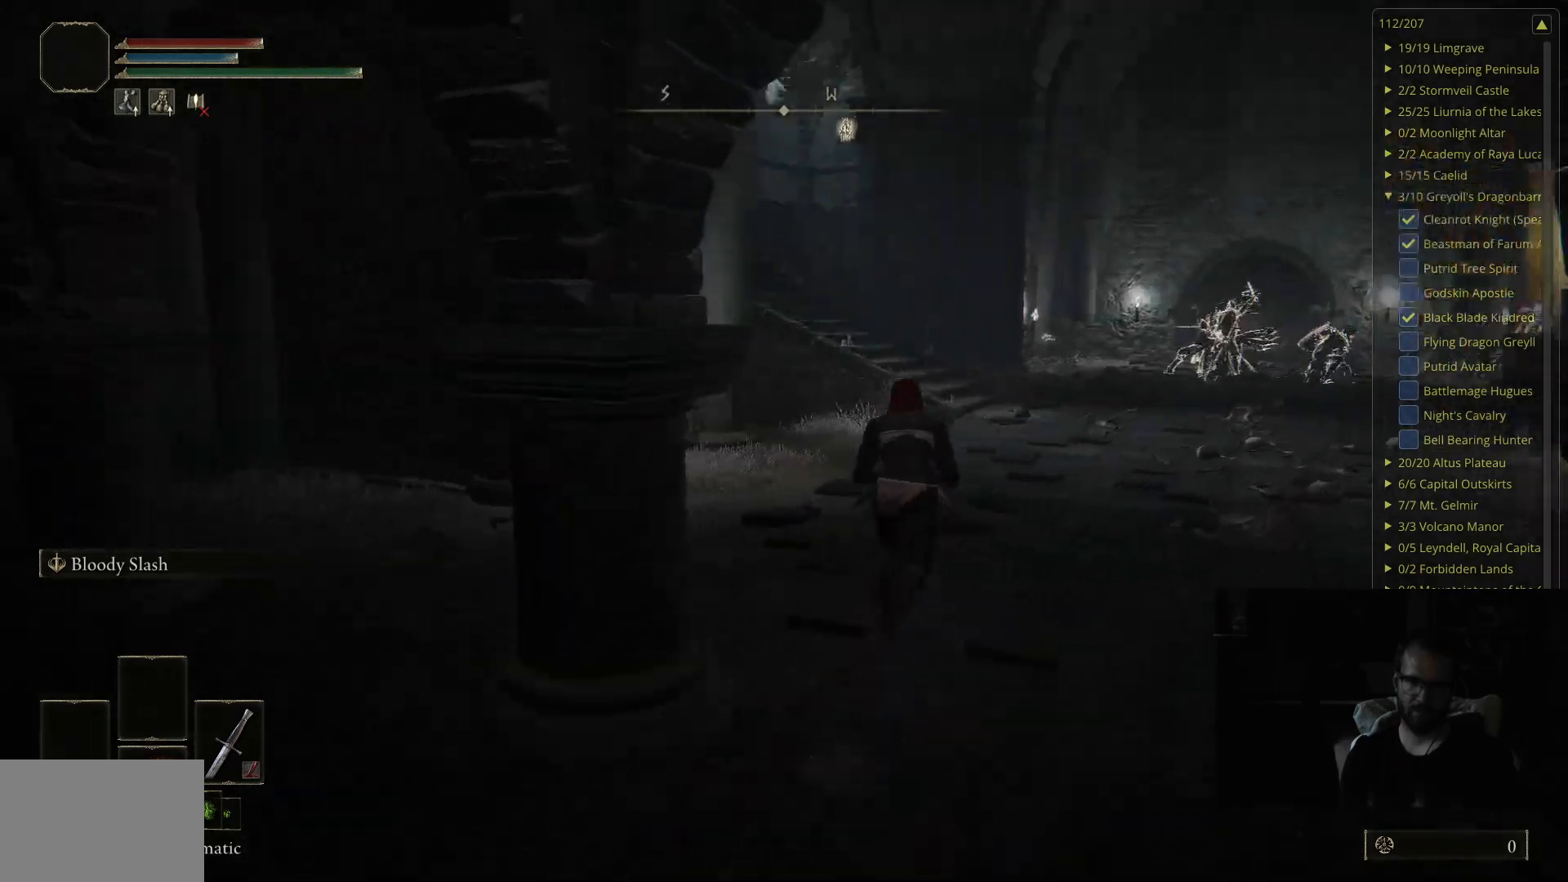
{"buttons": ["B"], "left_stick": "up", "right_stick": "center", "events": []}
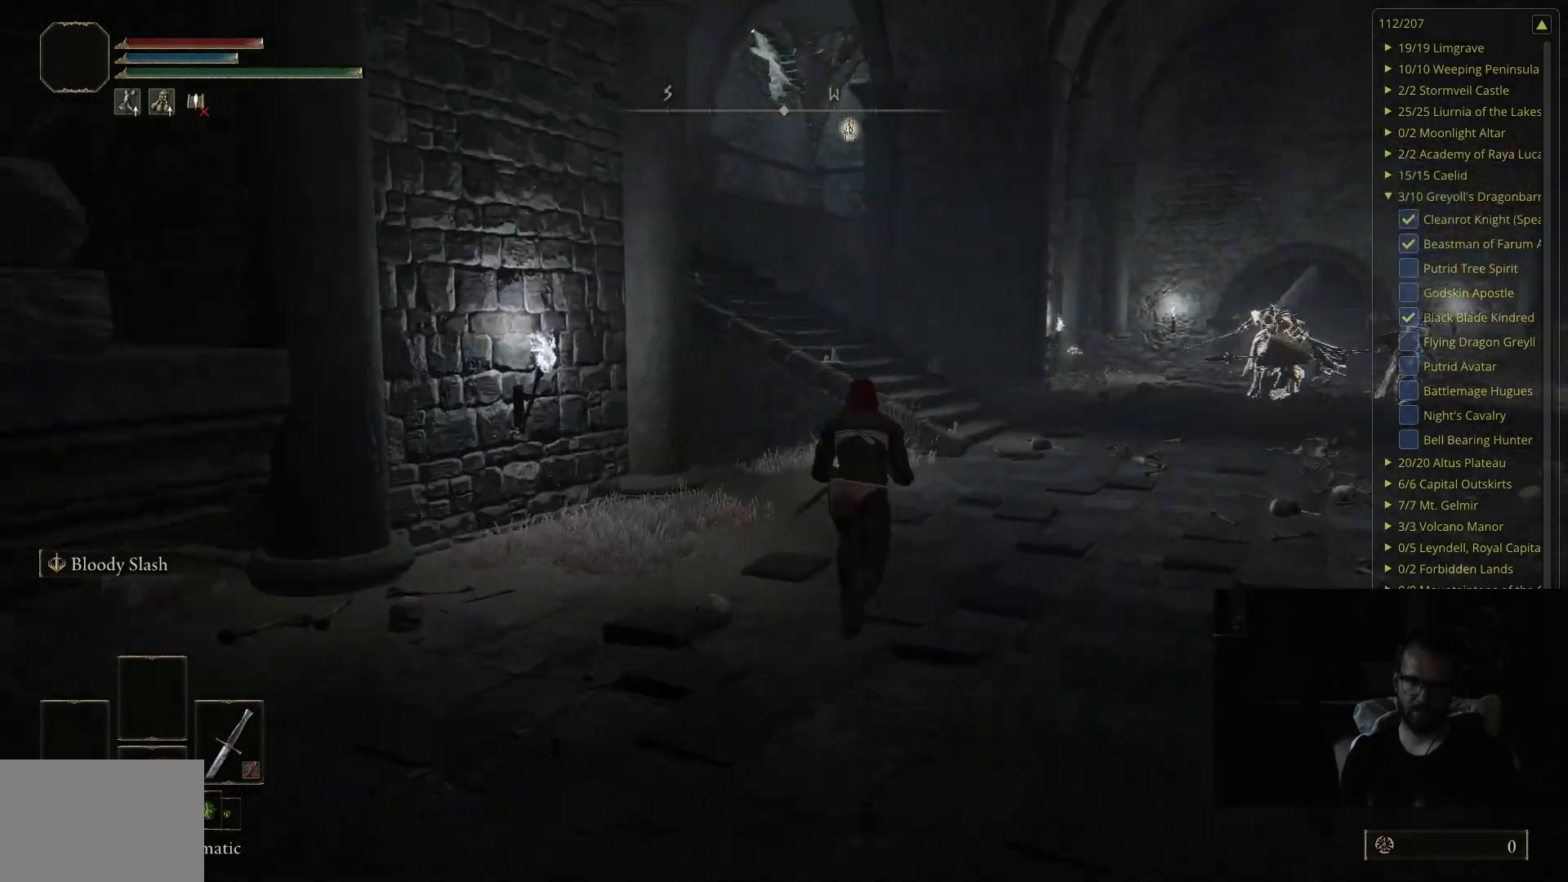
{"buttons": ["B"], "left_stick": "up", "right_stick": "center", "events": [[50, "right_stick", "left"], [117, "right_stick", "center"]]}
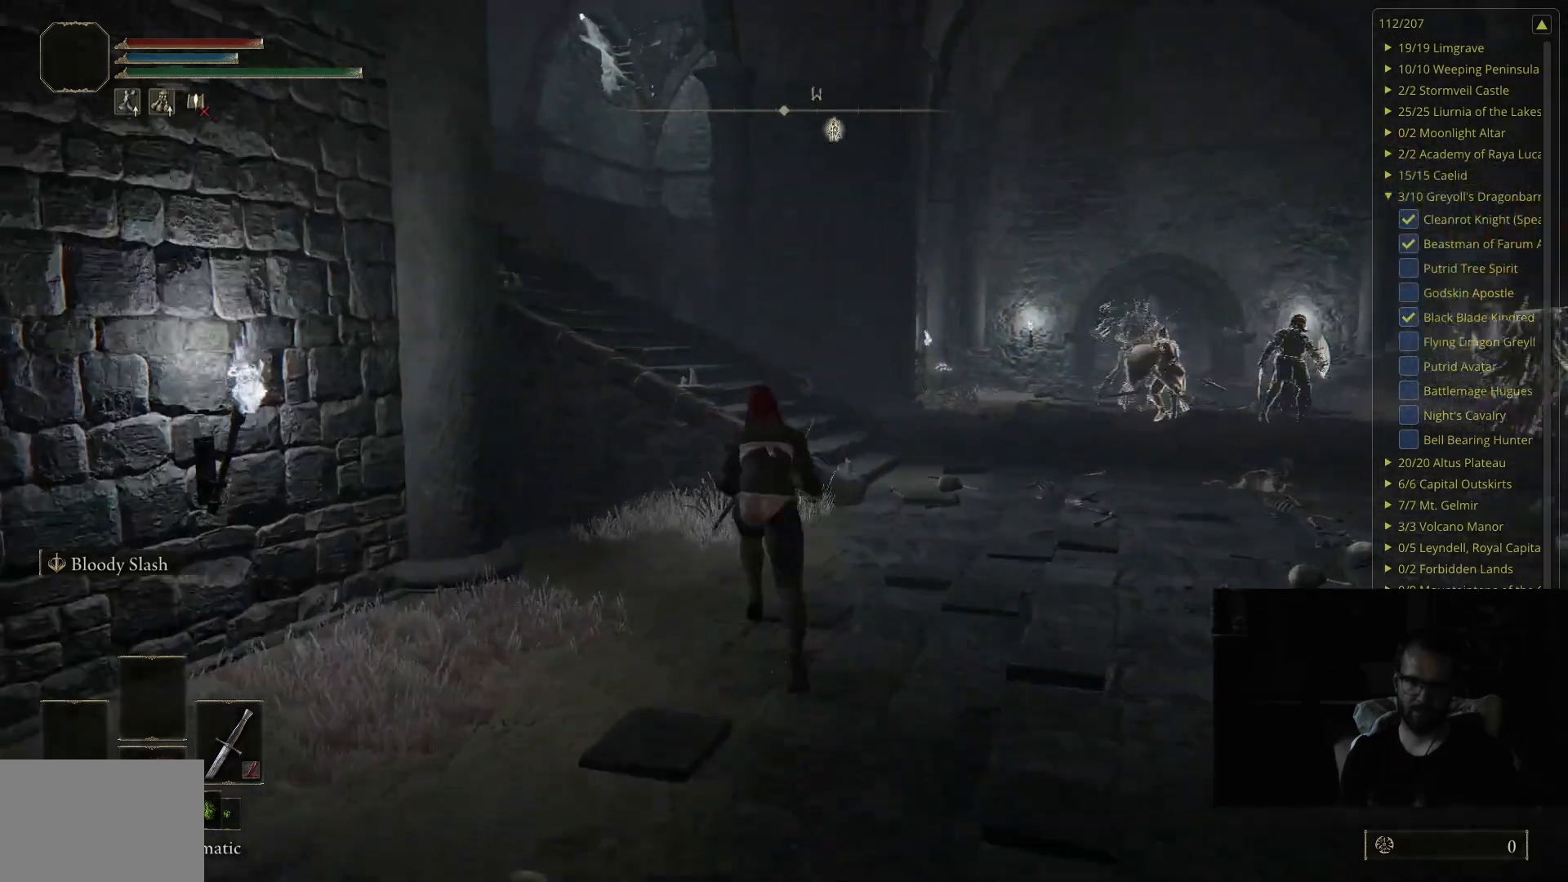
{"buttons": ["A", "B"], "left_stick": "up", "right_stick": "center", "events": [[467, "A", "down"]]}
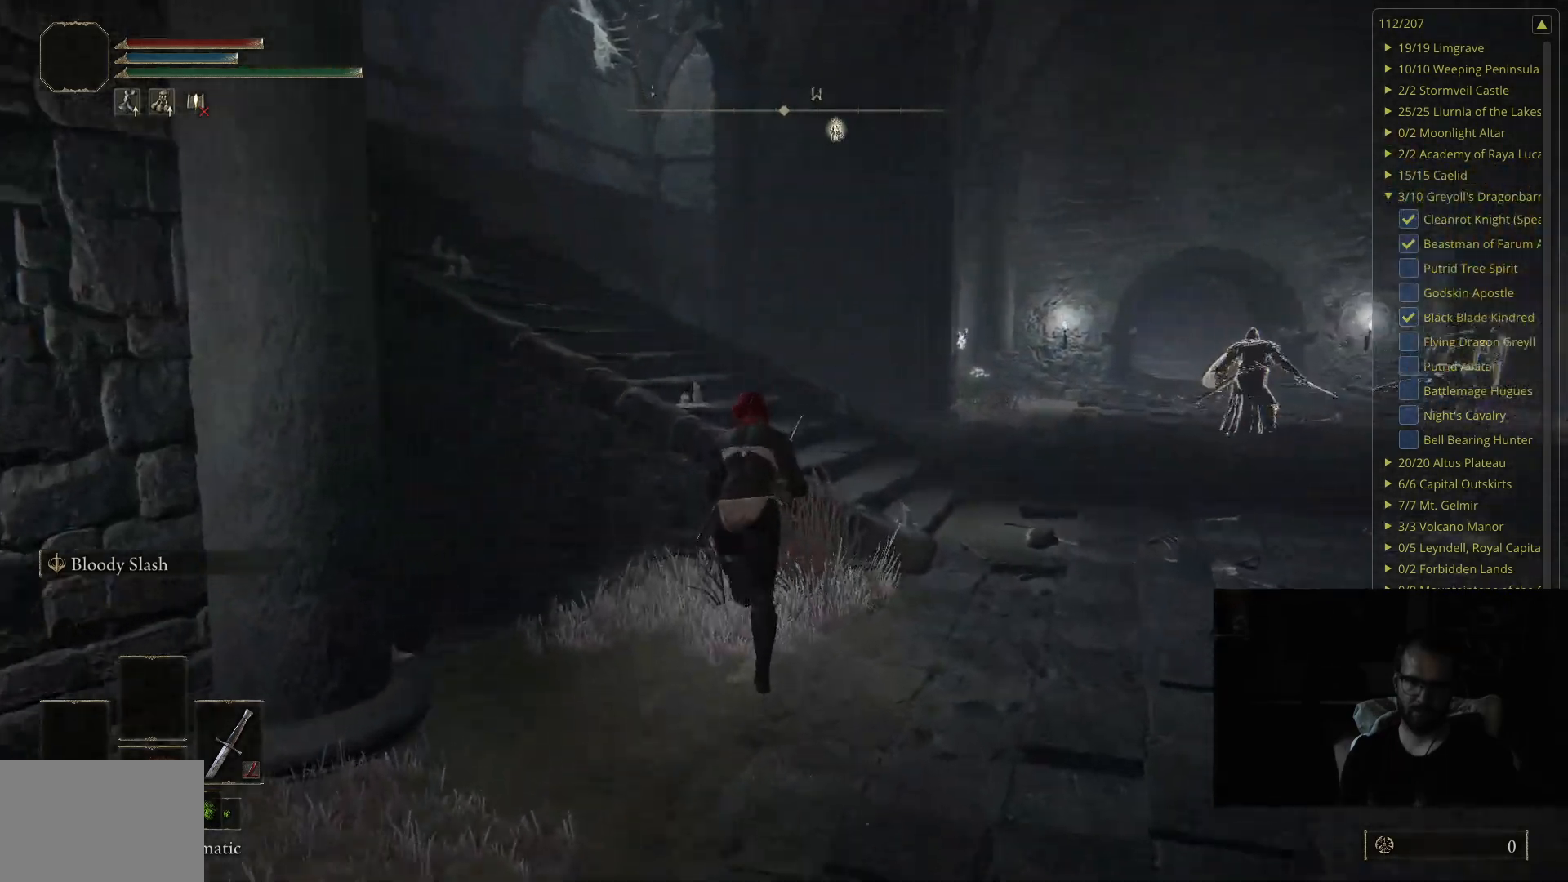
{"buttons": ["B"], "left_stick": "up-left", "right_stick": "center", "events": [[367, "A", "up"], [483, "left_stick", "up-left"]]}
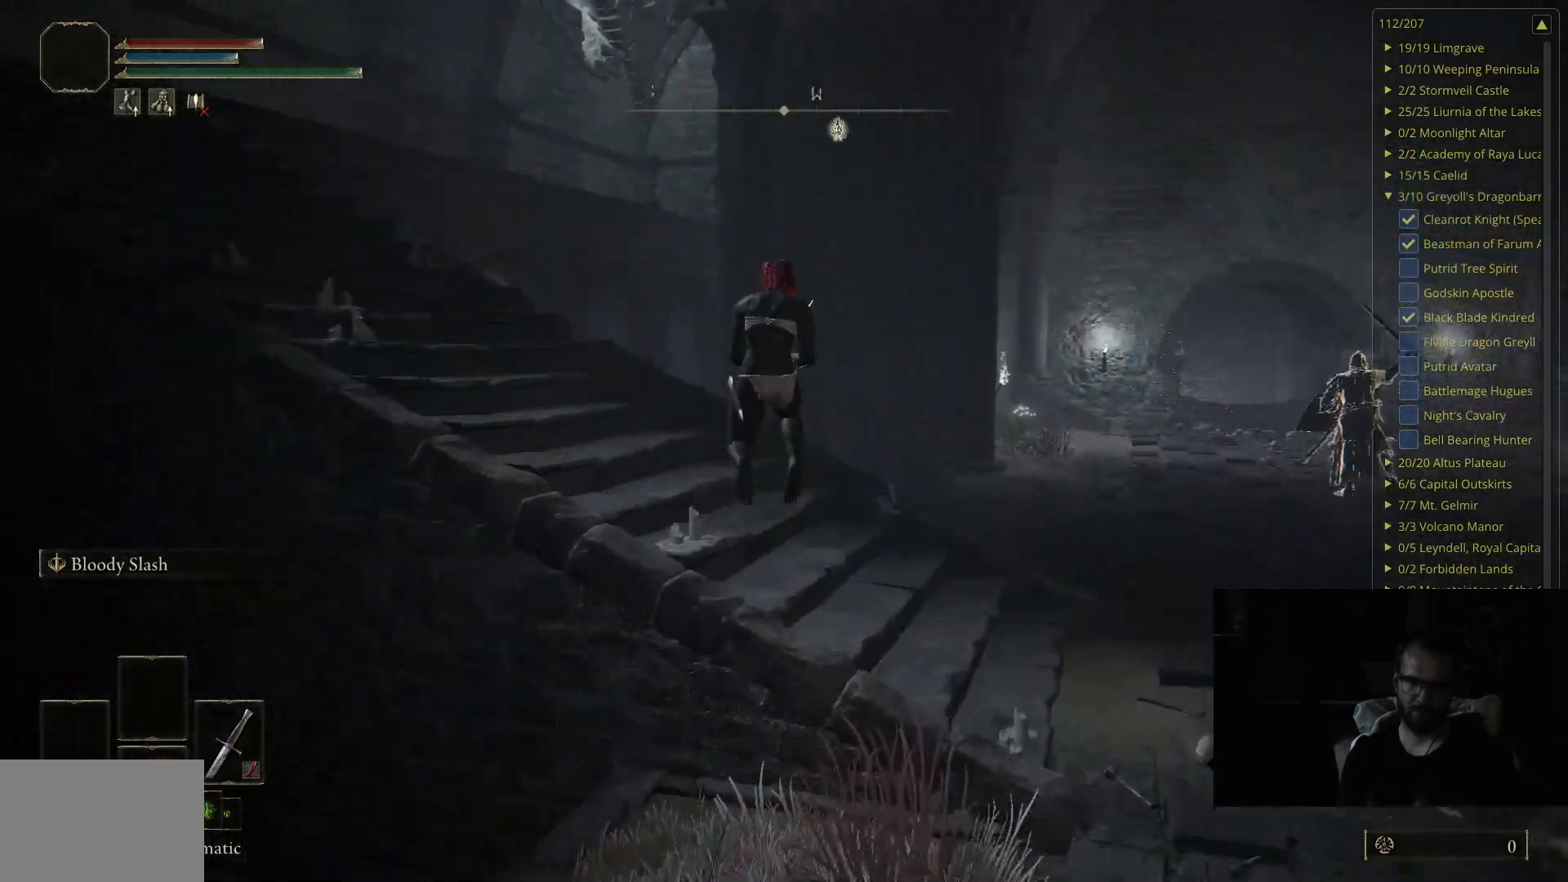
{"buttons": ["B"], "left_stick": "up-left", "right_stick": "center", "events": [[150, "right_stick", "right"], [383, "right_stick", "center"]]}